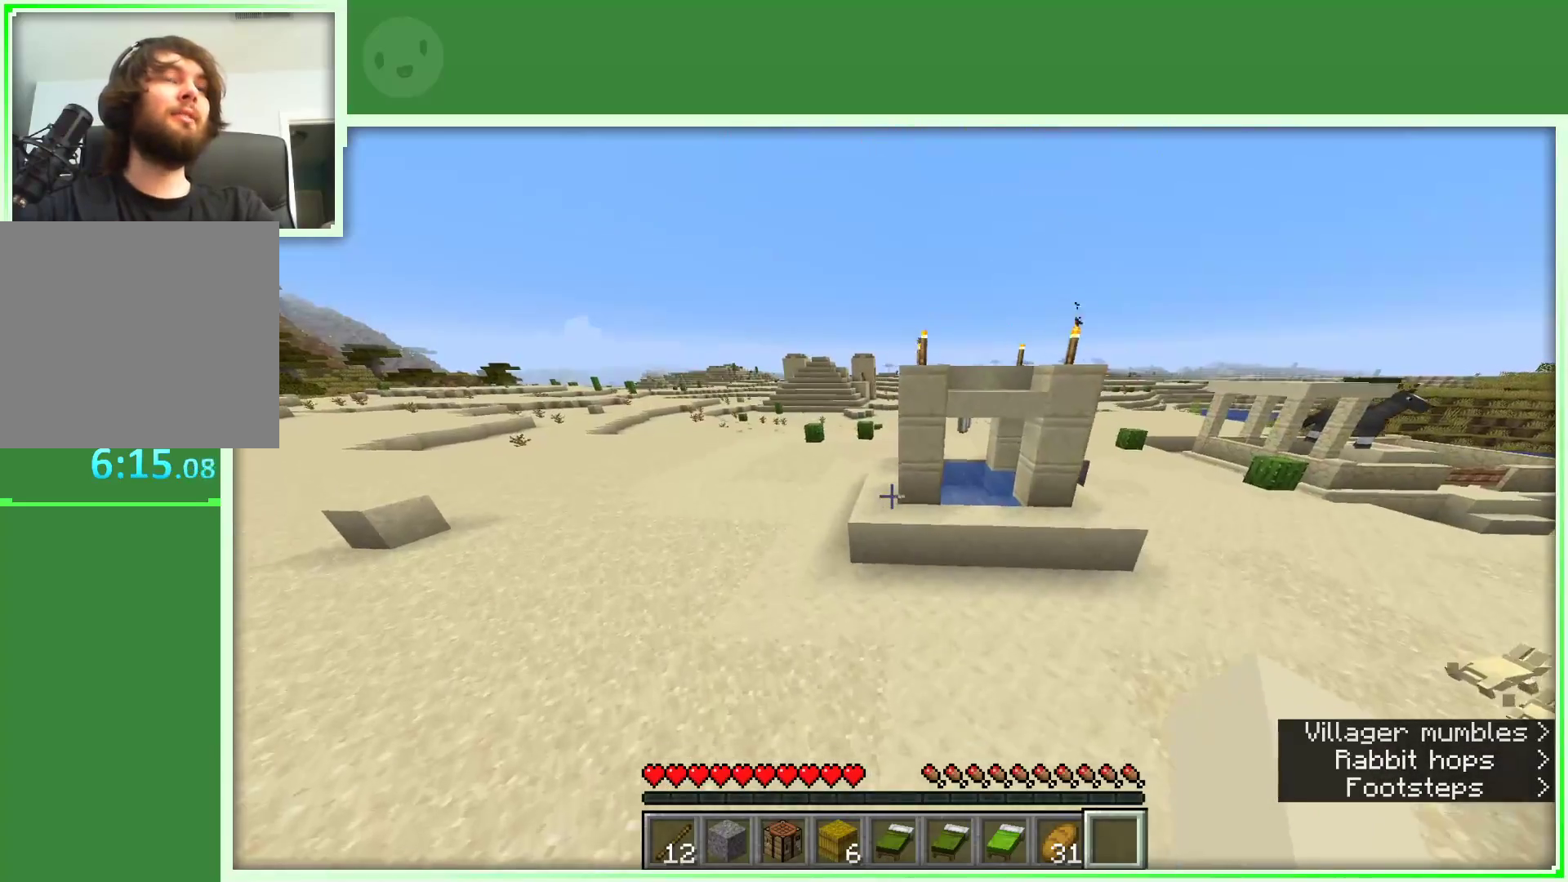
Gameplay with keyboard and mouse; each line is a JSON object with the keys and mouse buttons held at the frame after it. "events" lists presses ("down") and releases ("up") of "a", "d", "s", "space", "w", "mouse_left" and "mouse_right" between this image and that frame as [ms after this image, input, new state], when the widget could be followed in between. "mouse_left", "mouse_right" = the "left", "right" buttons of the "mouse" list. No other keys are recorded. Fast repeated clicks can show as one long hold. Not read: mouse_move.
{"keys": ["a", "space", "w"], "mouse": [], "events": []}
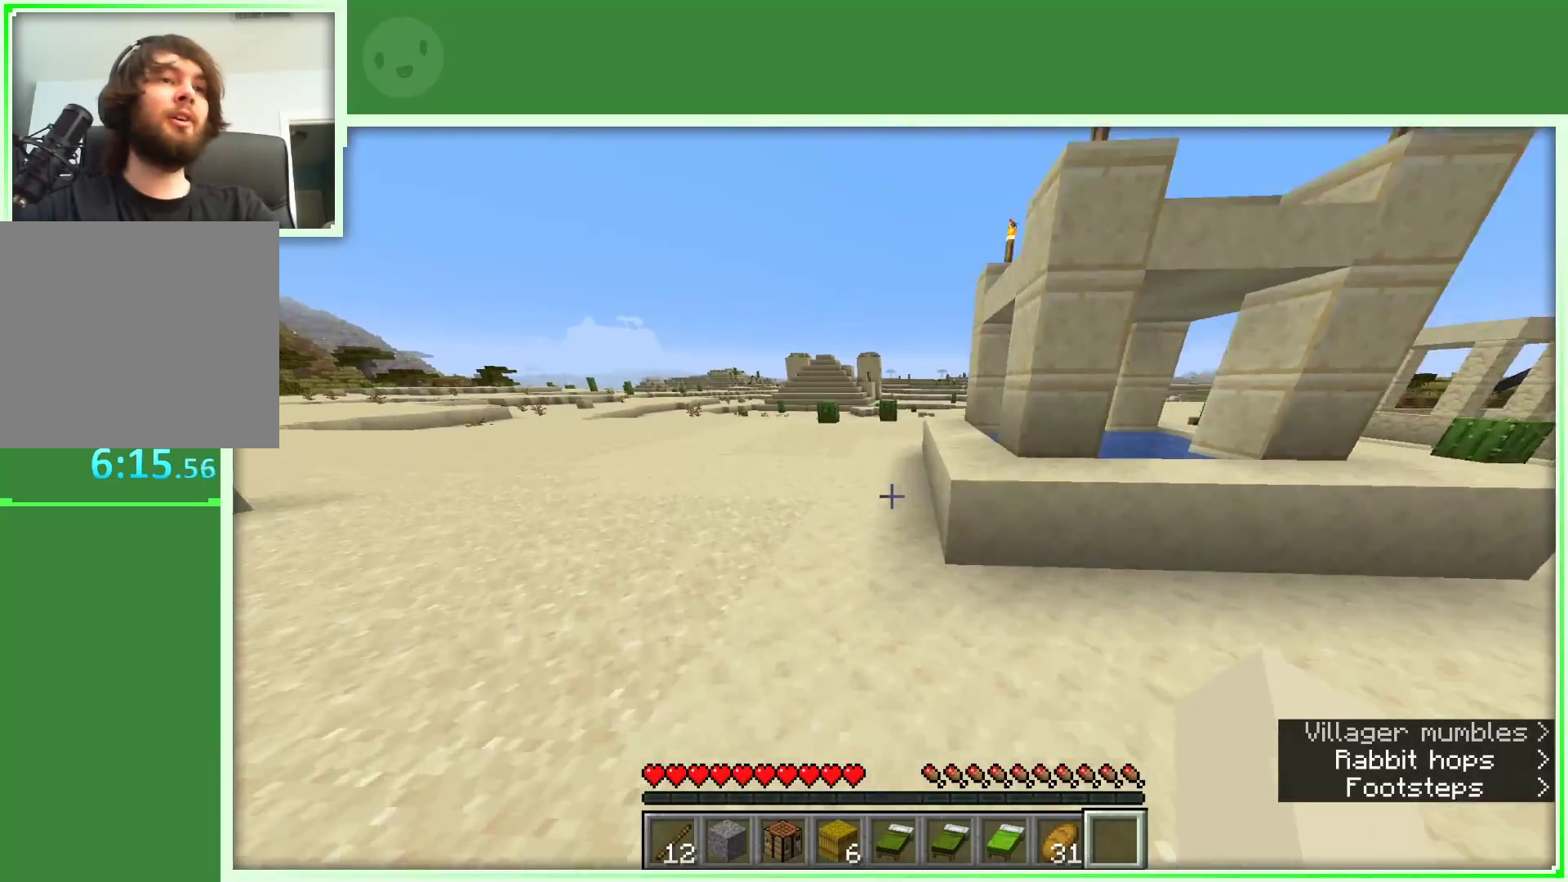
{"keys": ["space", "w"], "mouse": [], "events": [[83, "a", "up"]]}
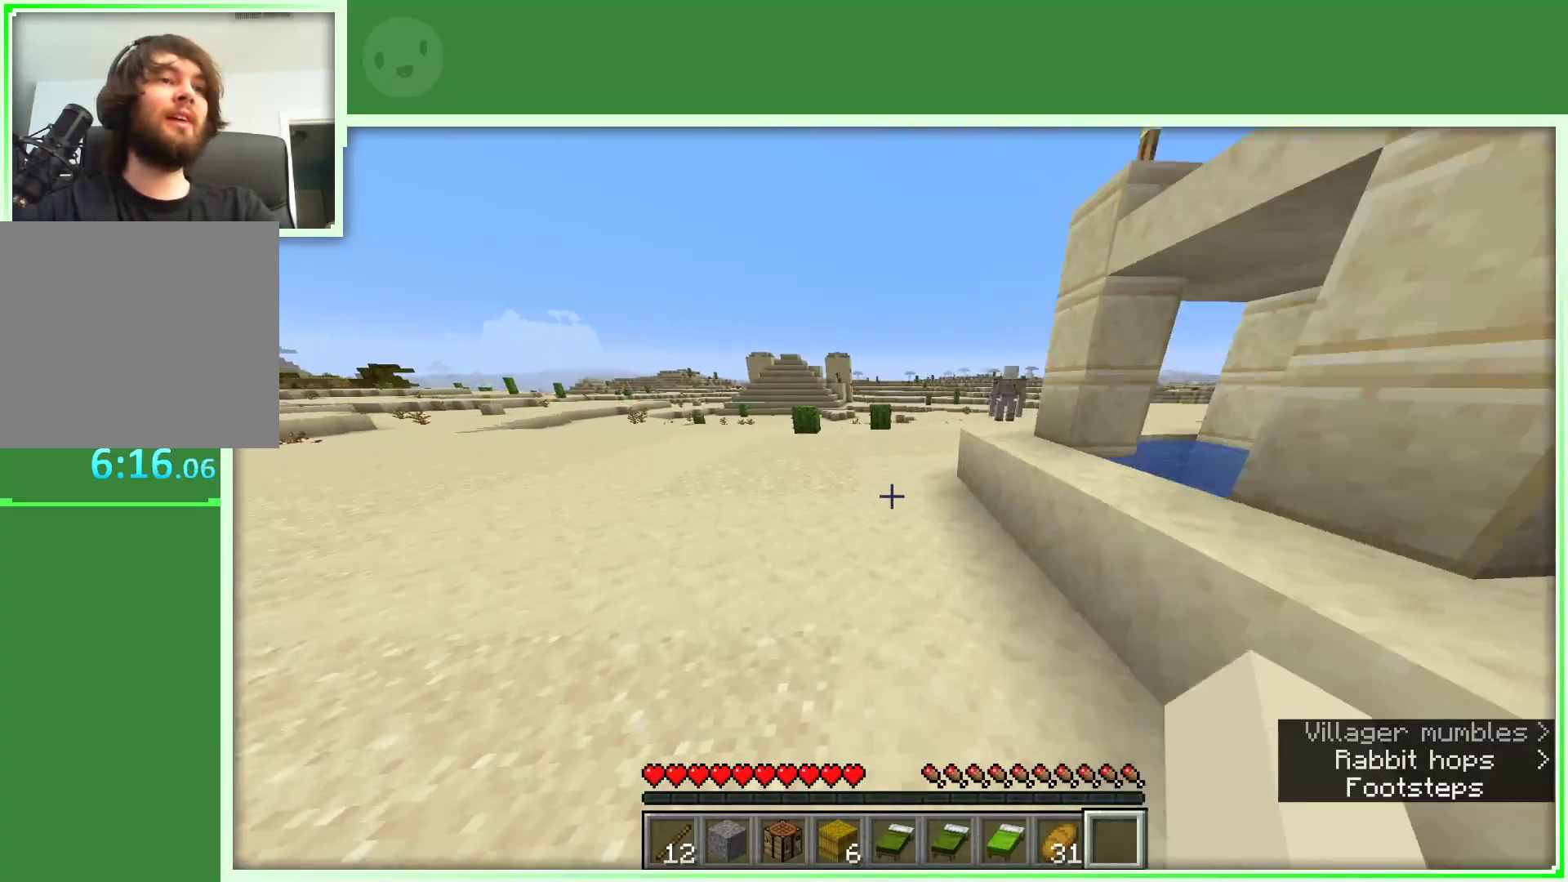
{"keys": ["space", "w"], "mouse": [], "events": []}
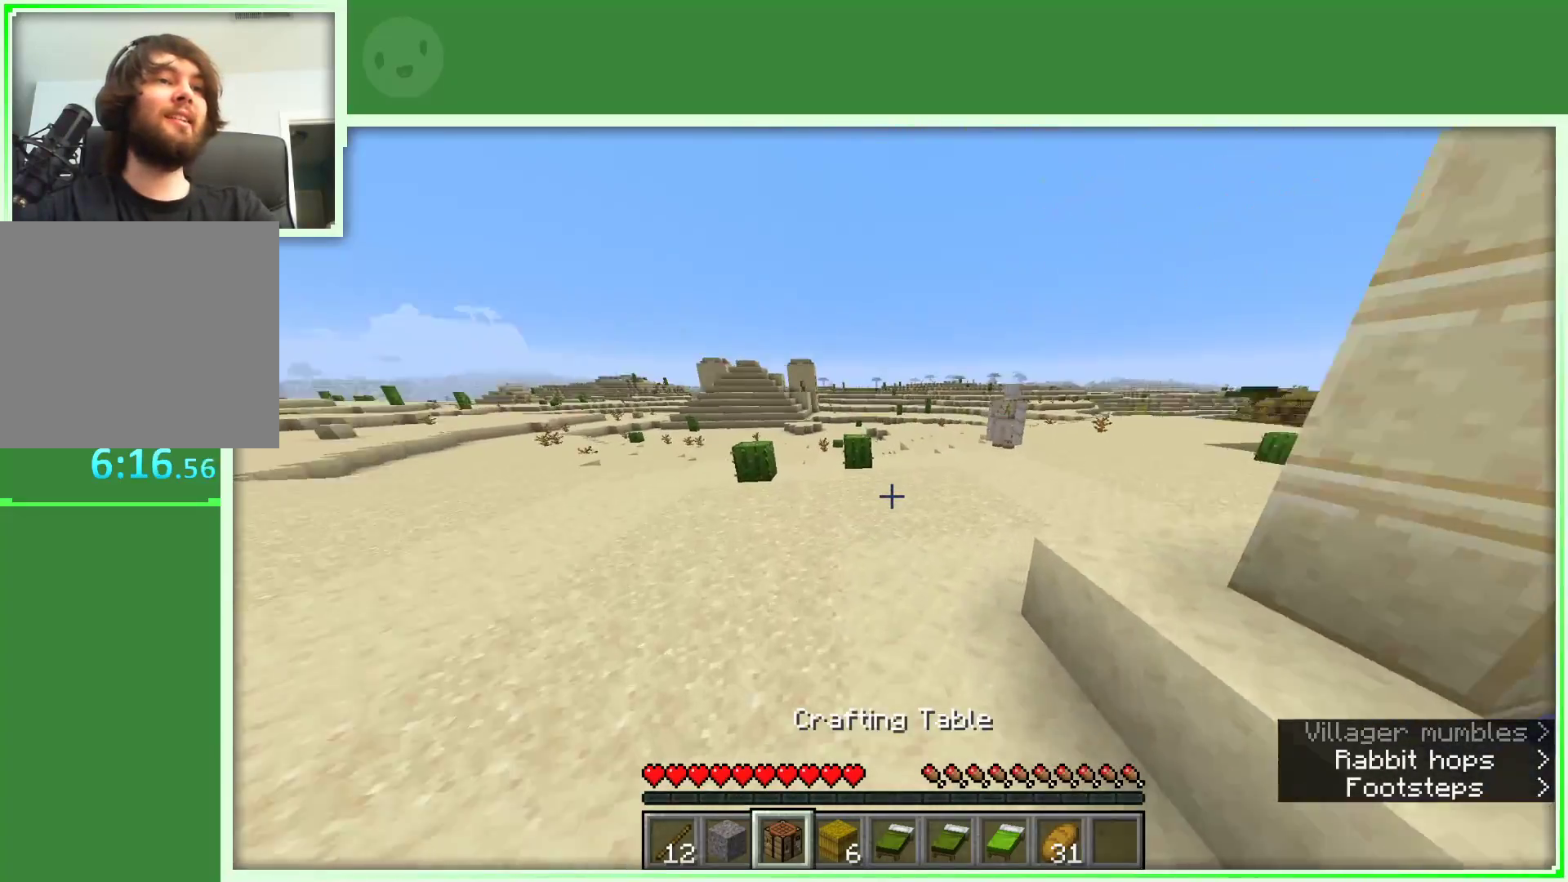
{"keys": ["space", "w"], "mouse": [], "events": []}
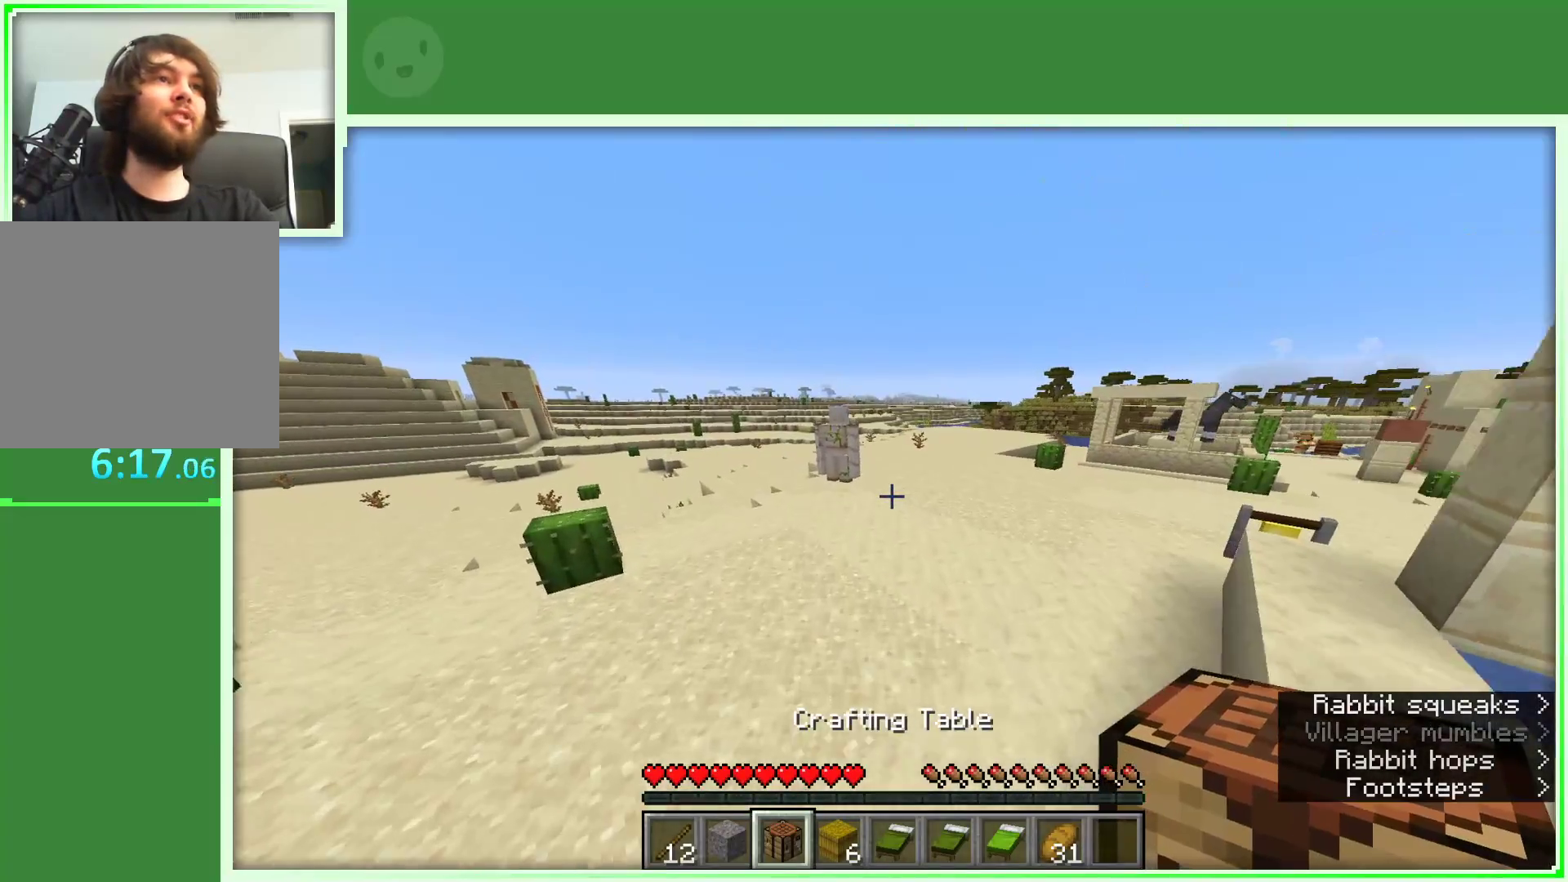
{"keys": ["space", "w"], "mouse": [], "events": []}
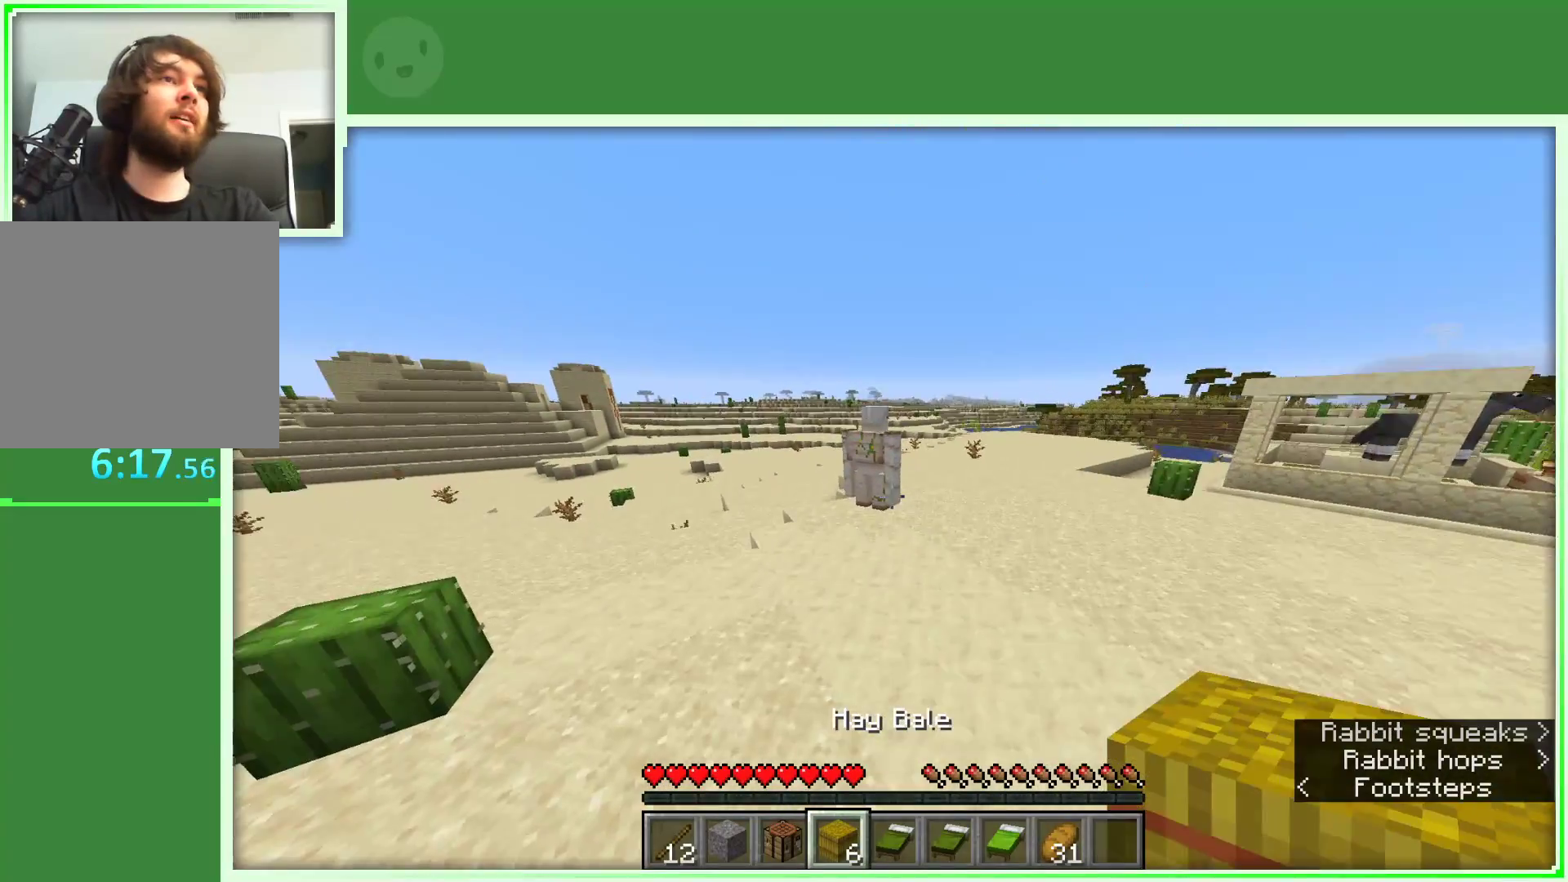
{"keys": ["space", "w"], "mouse": [], "events": []}
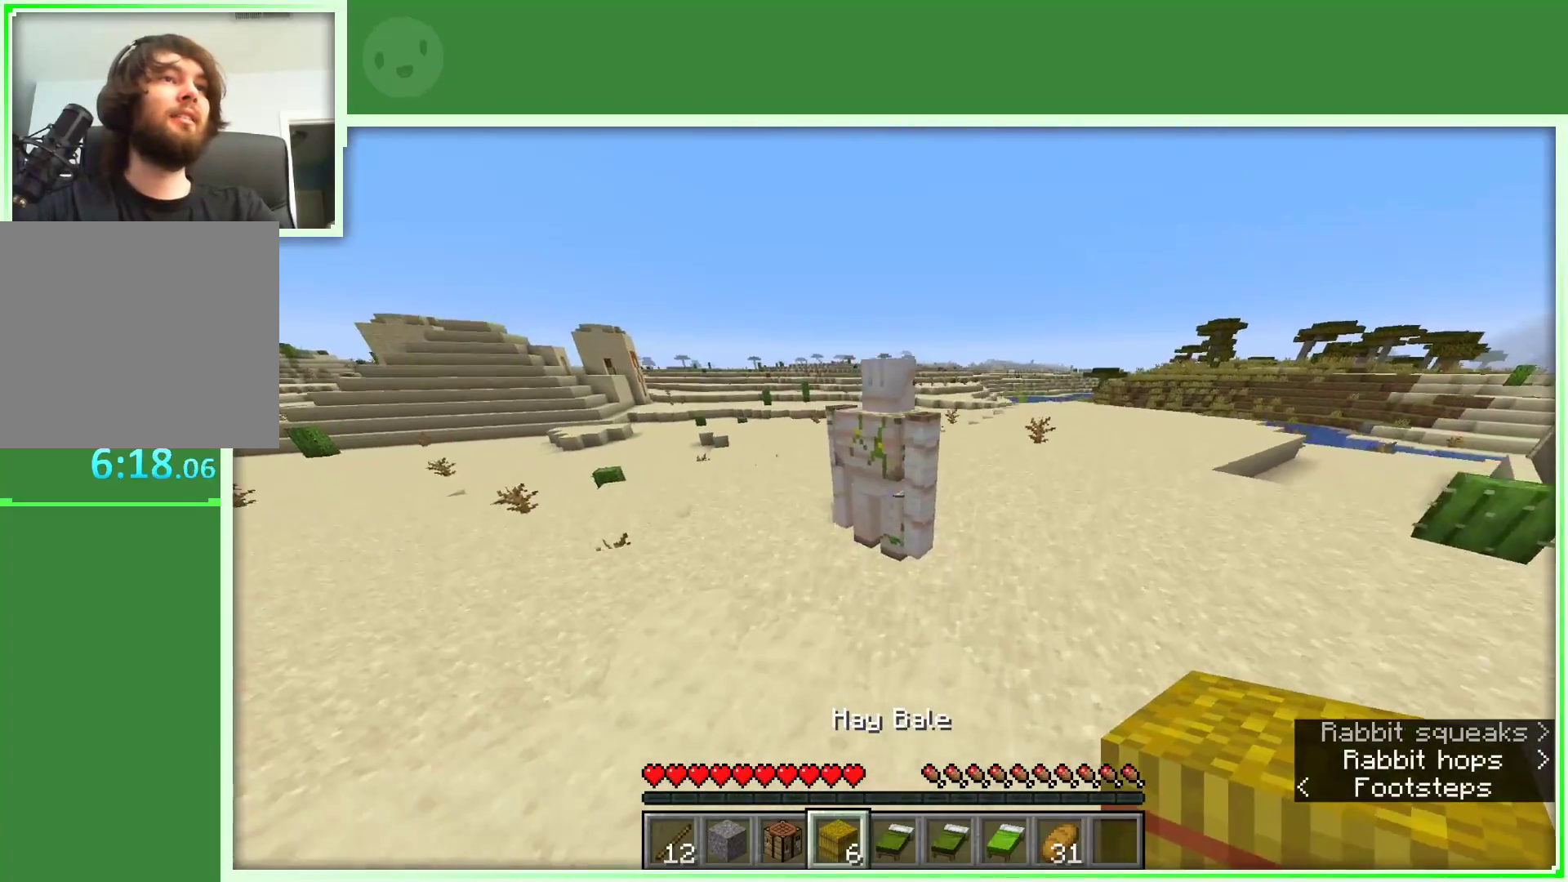
{"keys": ["a", "s"], "mouse": [], "events": [[17, "w", "up"], [117, "space", "up"], [167, "s", "down"], [483, "a", "down"]]}
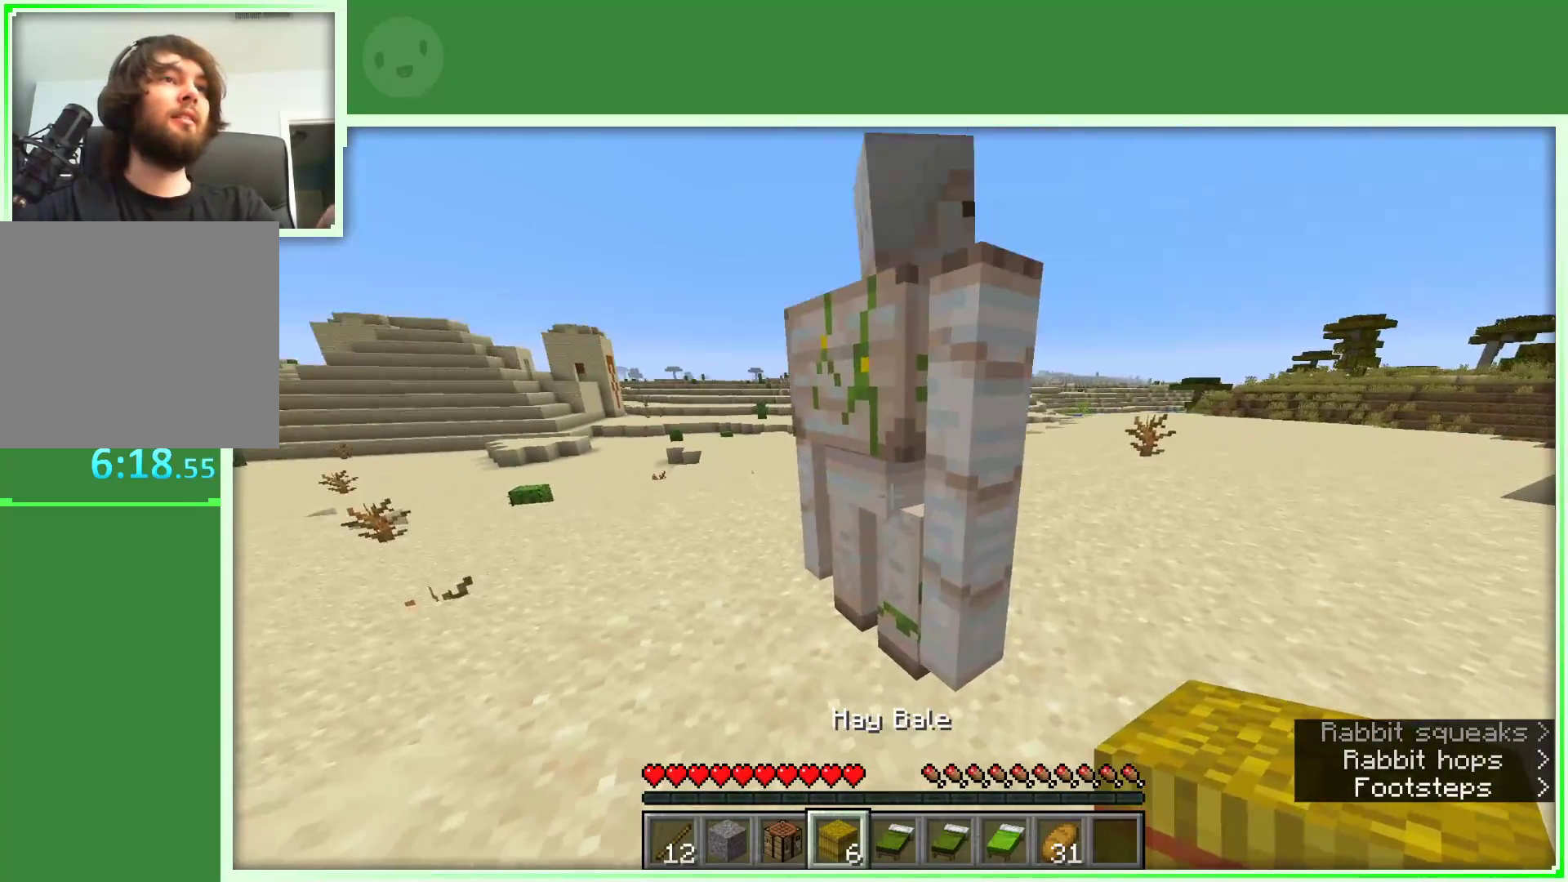
{"keys": ["a", "s"], "mouse": [], "events": [[33, "a", "up"], [367, "mouse_left", "down"], [500, "a", "down"], [500, "mouse_left", "up"]]}
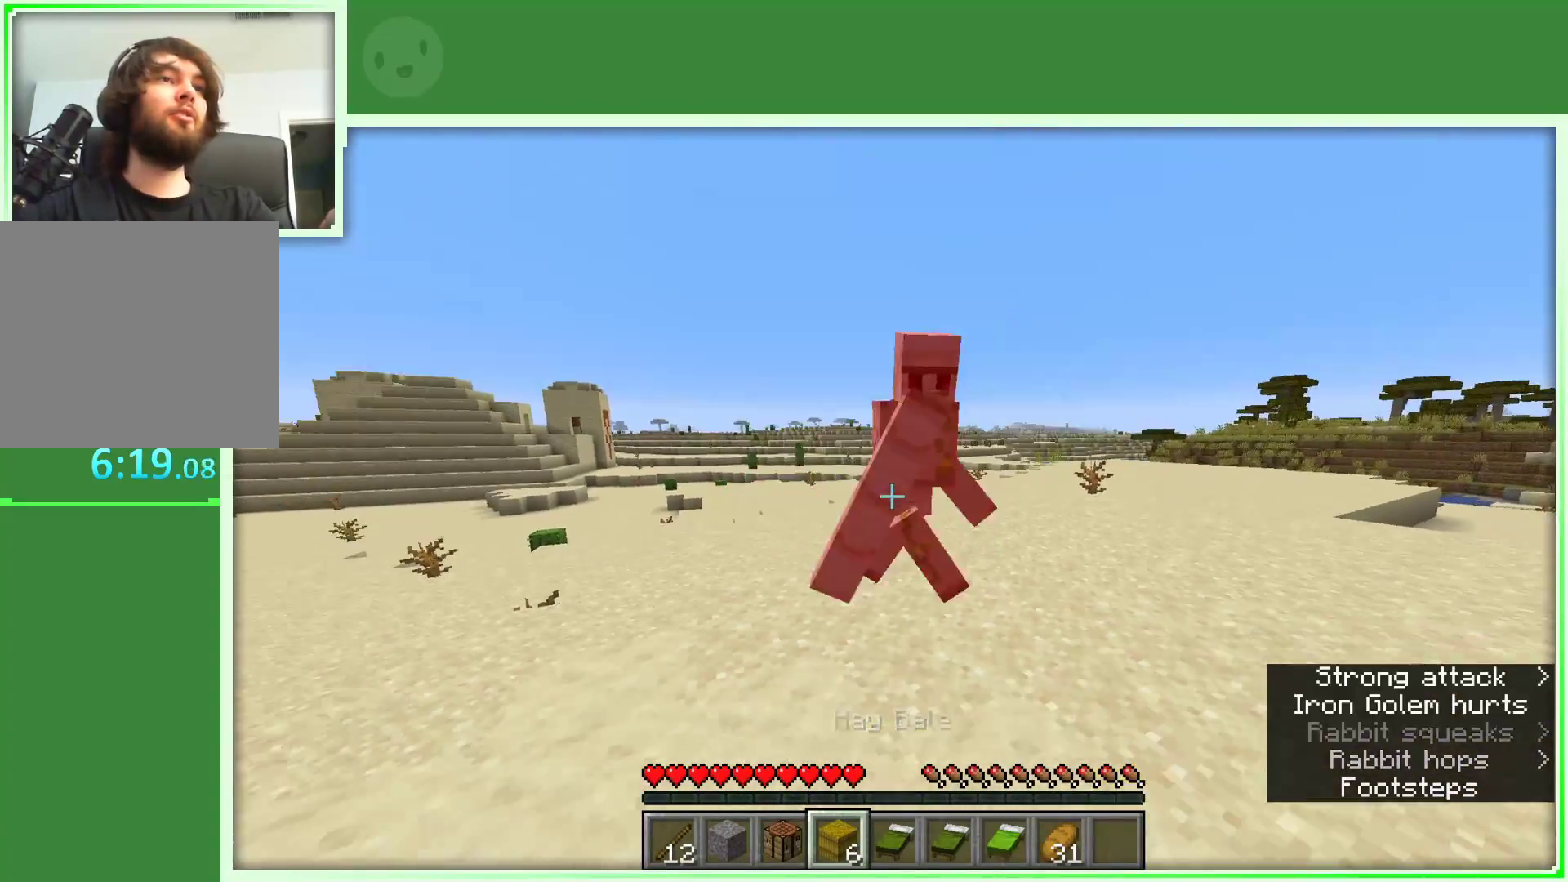
{"keys": ["a", "w"], "mouse": [], "events": [[333, "s", "up"], [467, "w", "down"]]}
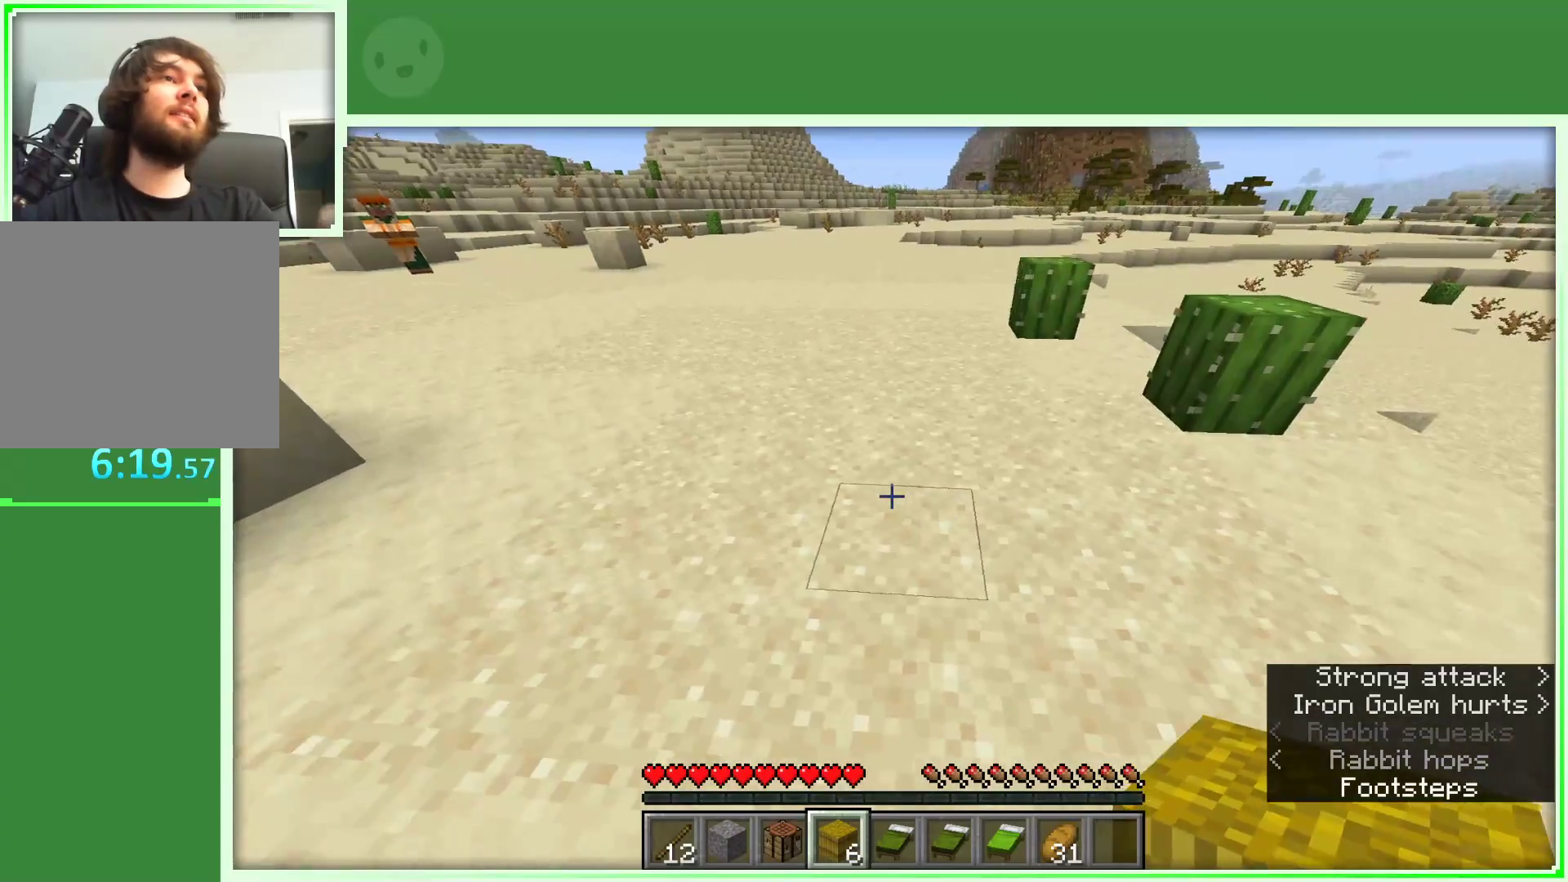
{"keys": ["a", "w"], "mouse": [], "events": []}
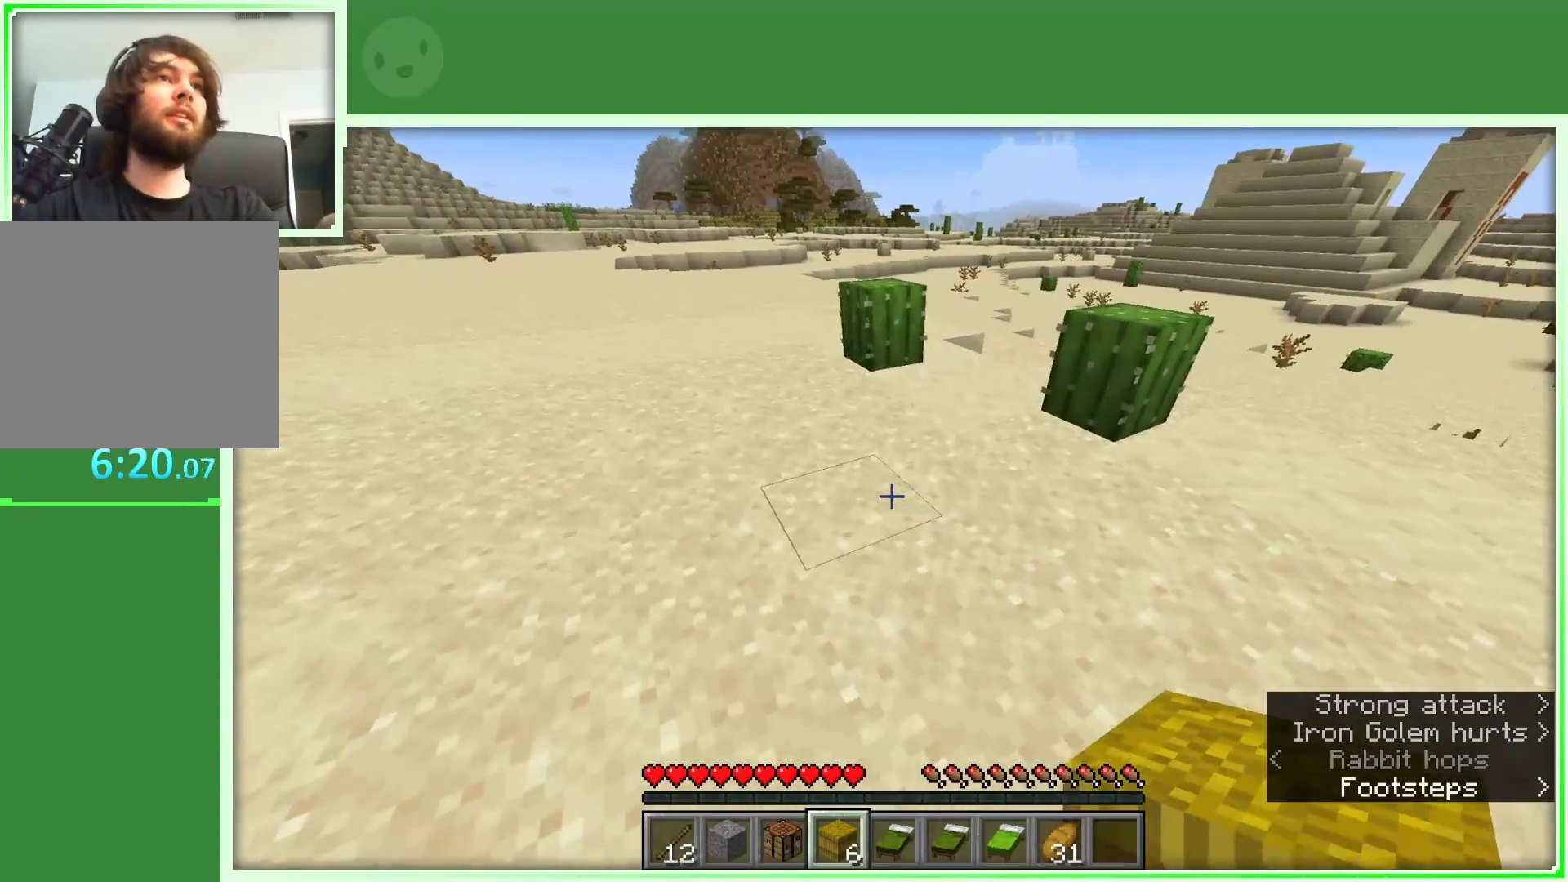
{"keys": ["a", "w"], "mouse": [], "events": []}
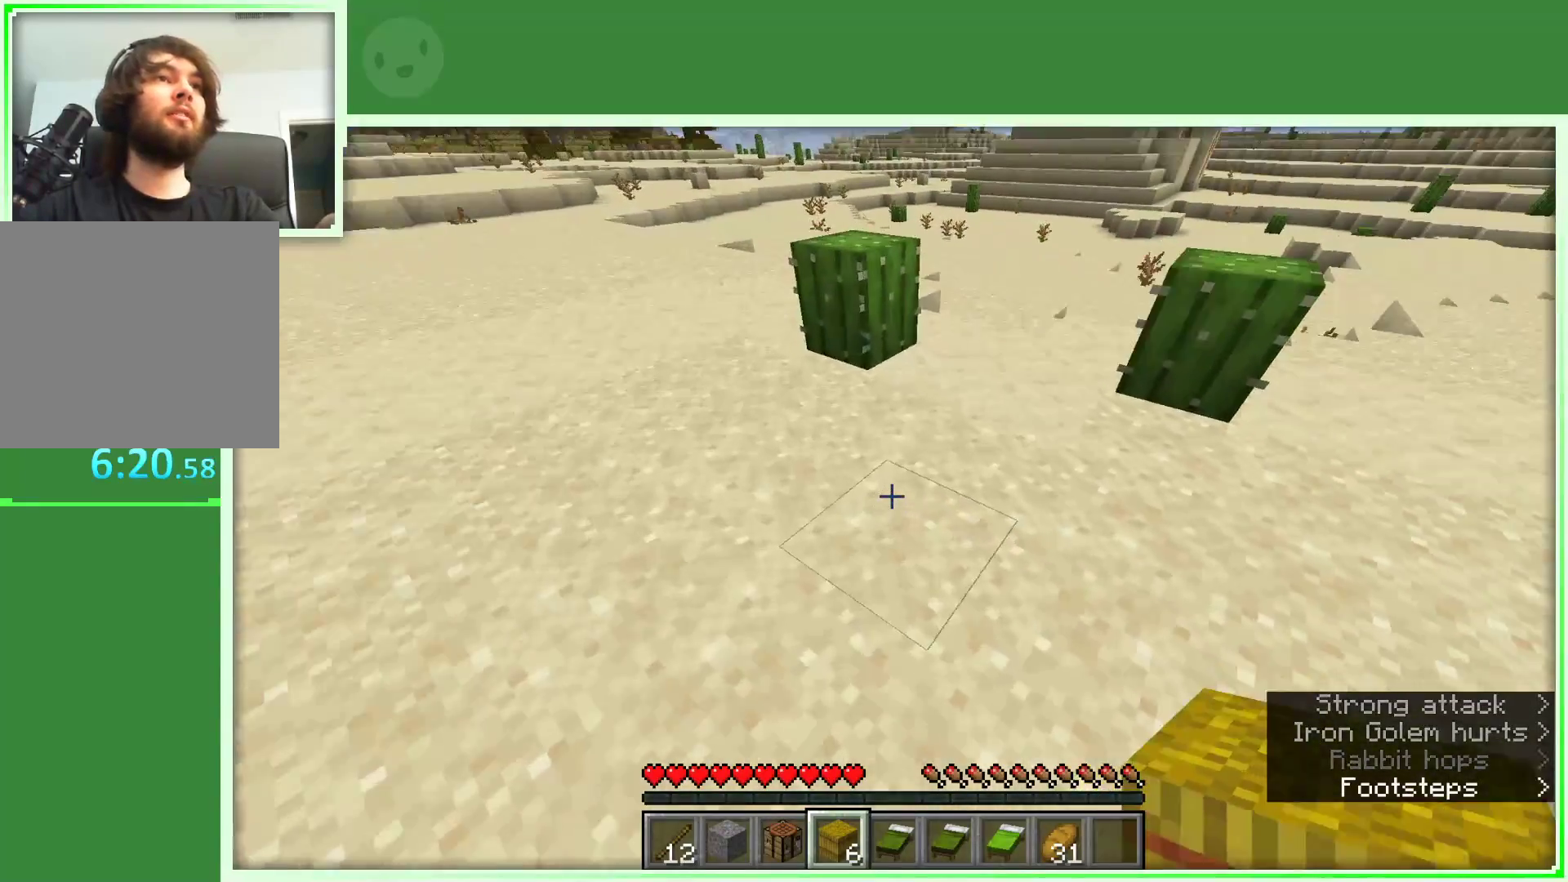
{"keys": ["a", "w"], "mouse": [], "events": []}
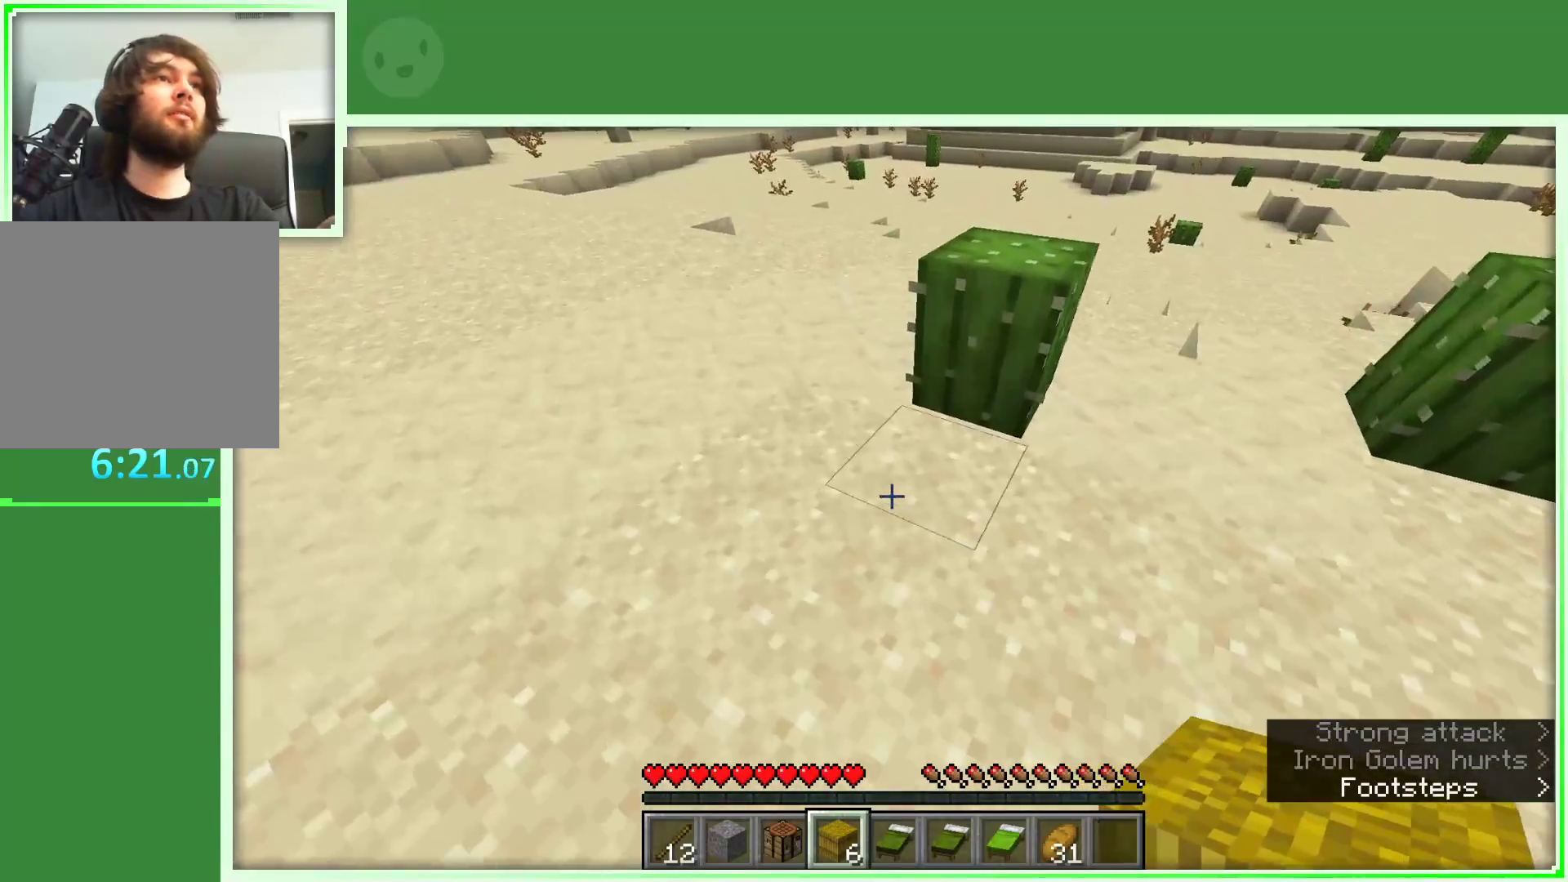
{"keys": ["a", "w"], "mouse": [], "events": []}
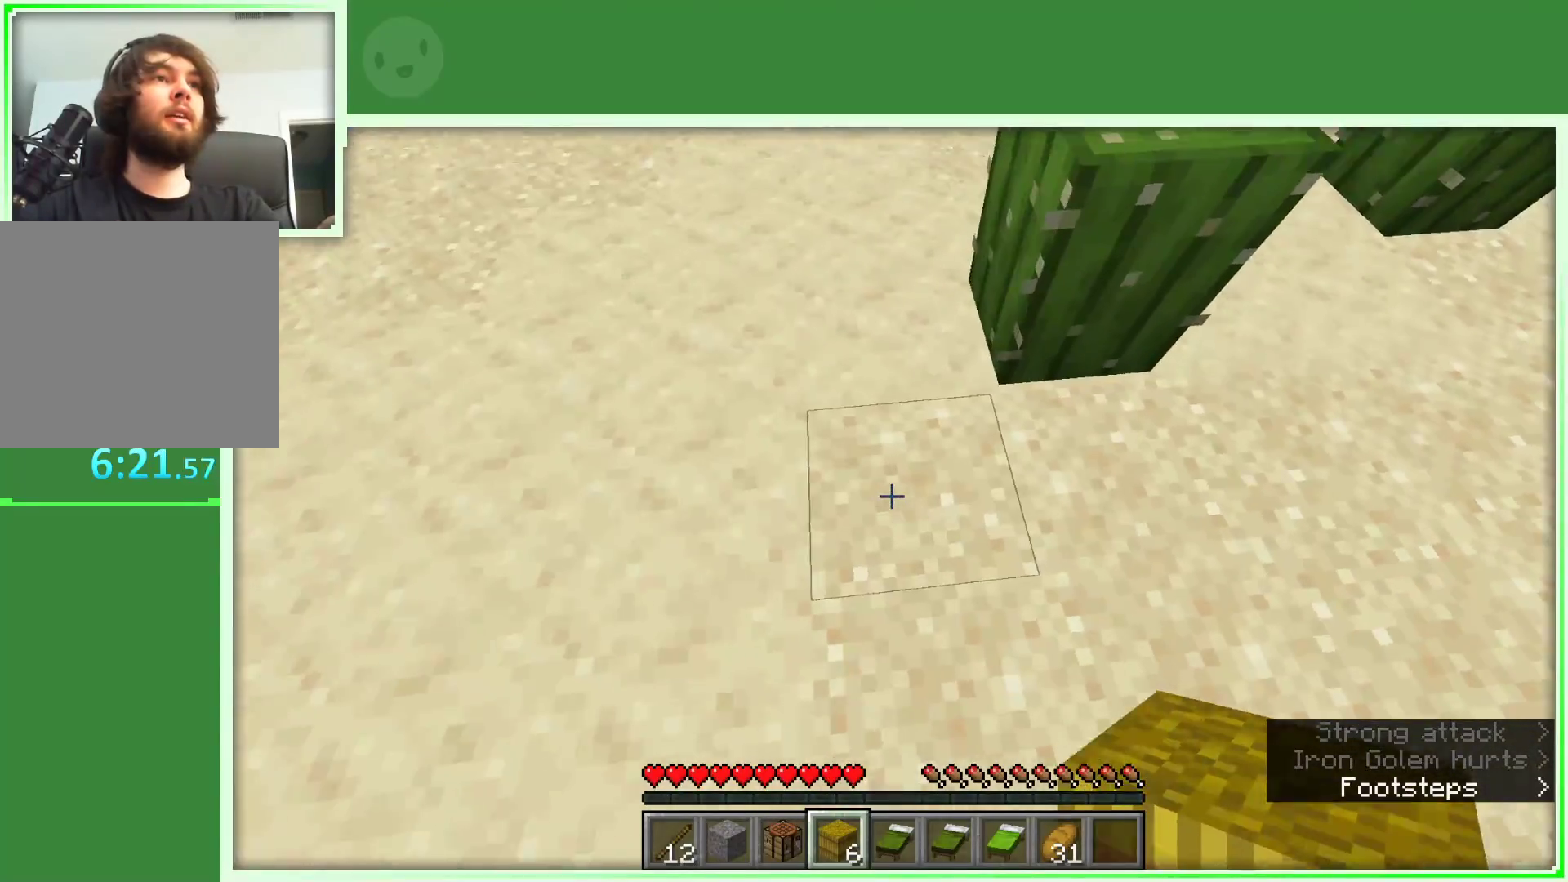
{"keys": ["space"], "mouse": ["right"], "events": [[133, "w", "up"], [167, "a", "up"], [217, "space", "down"], [417, "mouse_right", "down"]]}
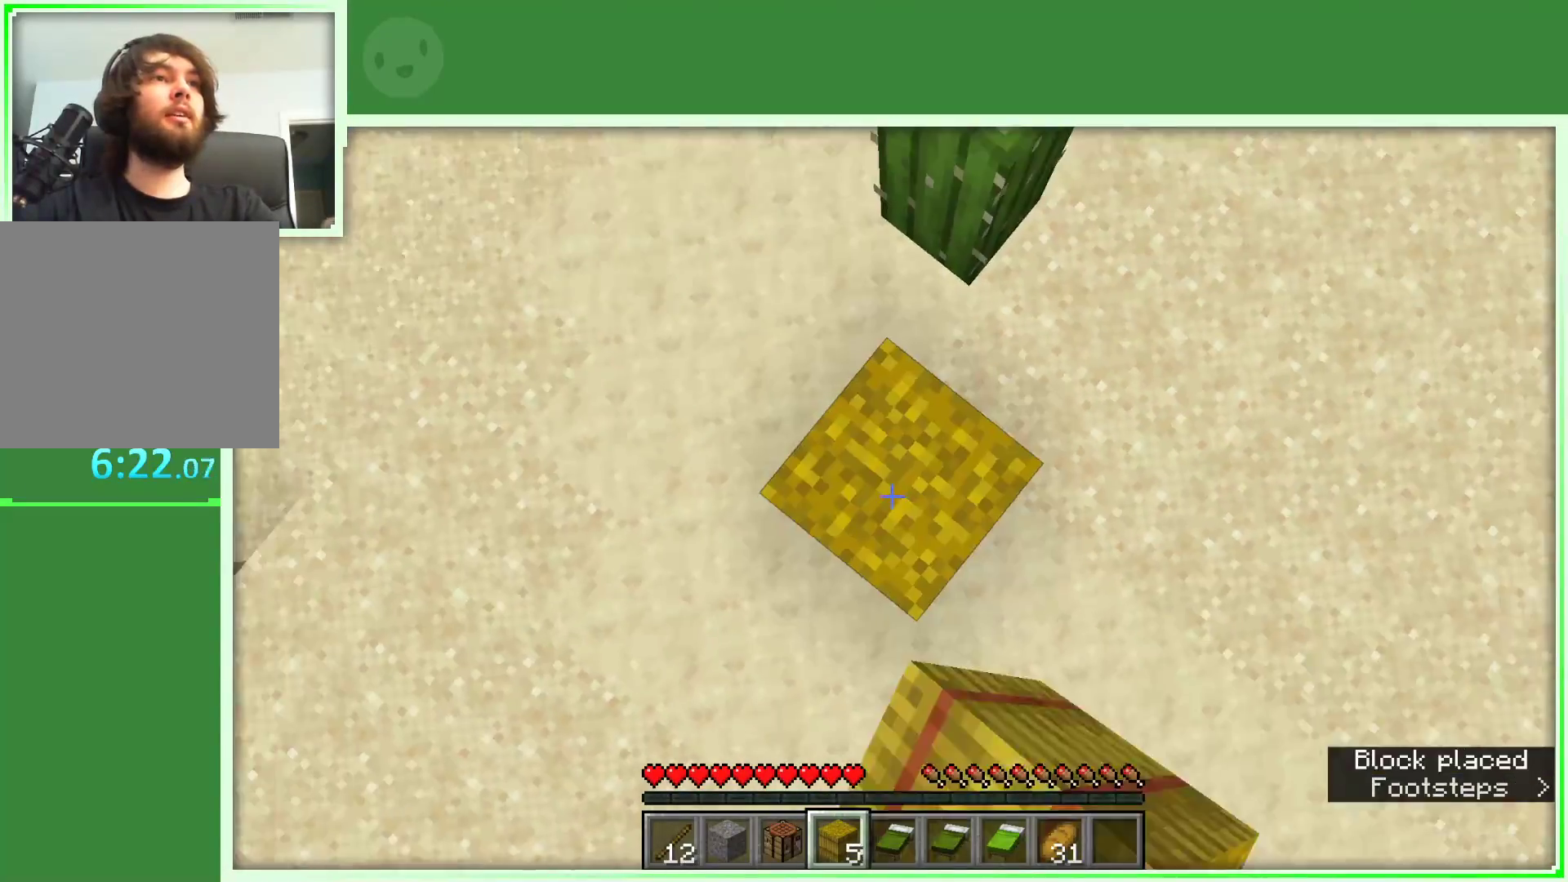
{"keys": ["space"], "mouse": ["right"], "events": []}
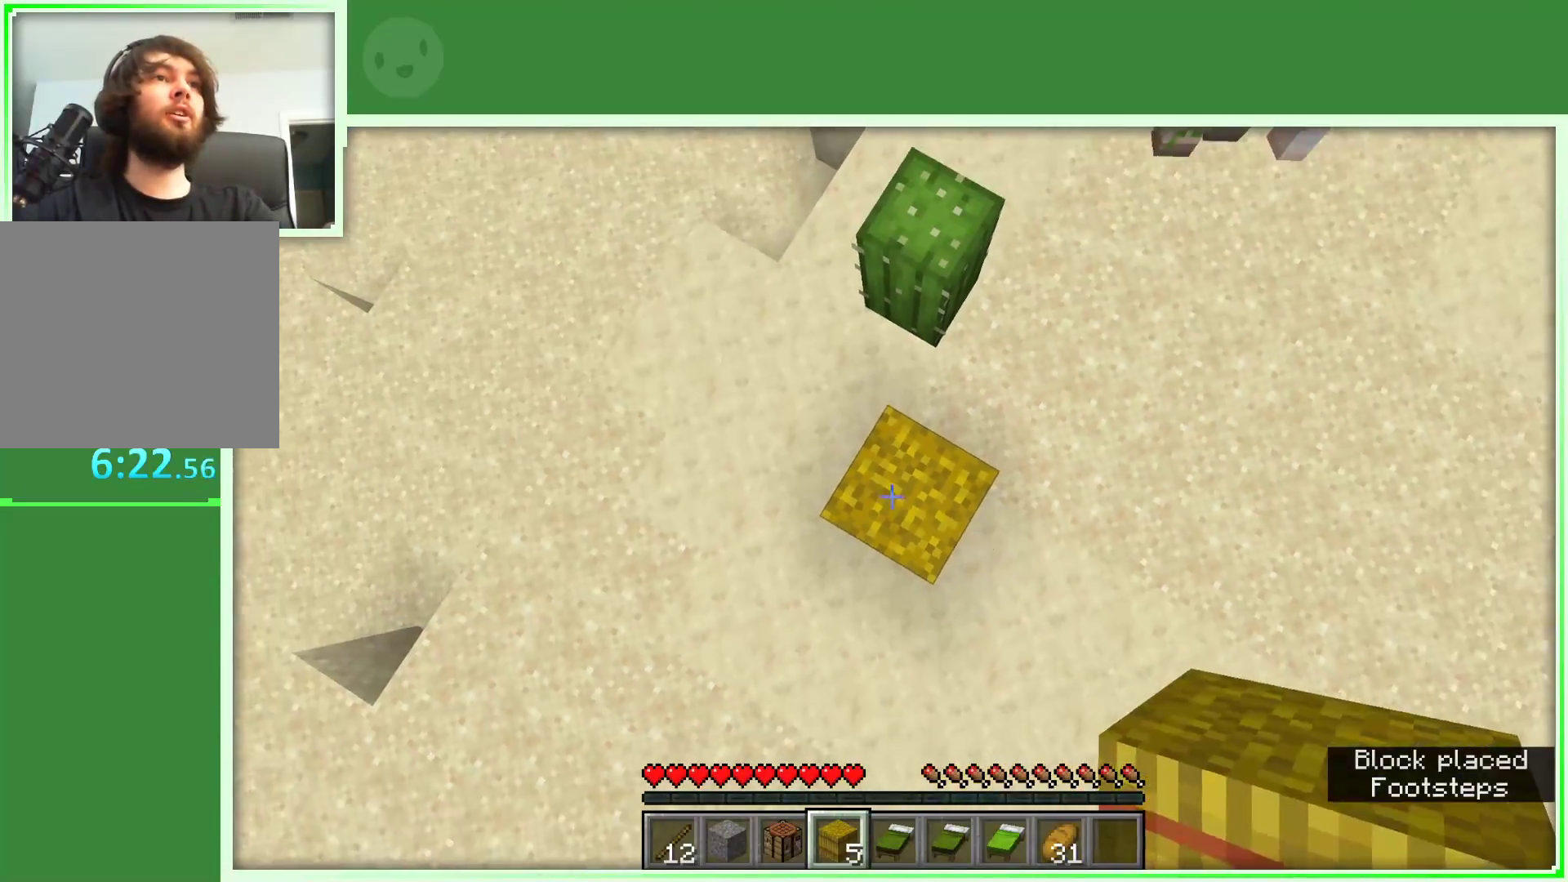
{"keys": ["a", "space"], "mouse": ["right"], "events": [[17, "d", "down"], [117, "d", "up"], [450, "a", "down"]]}
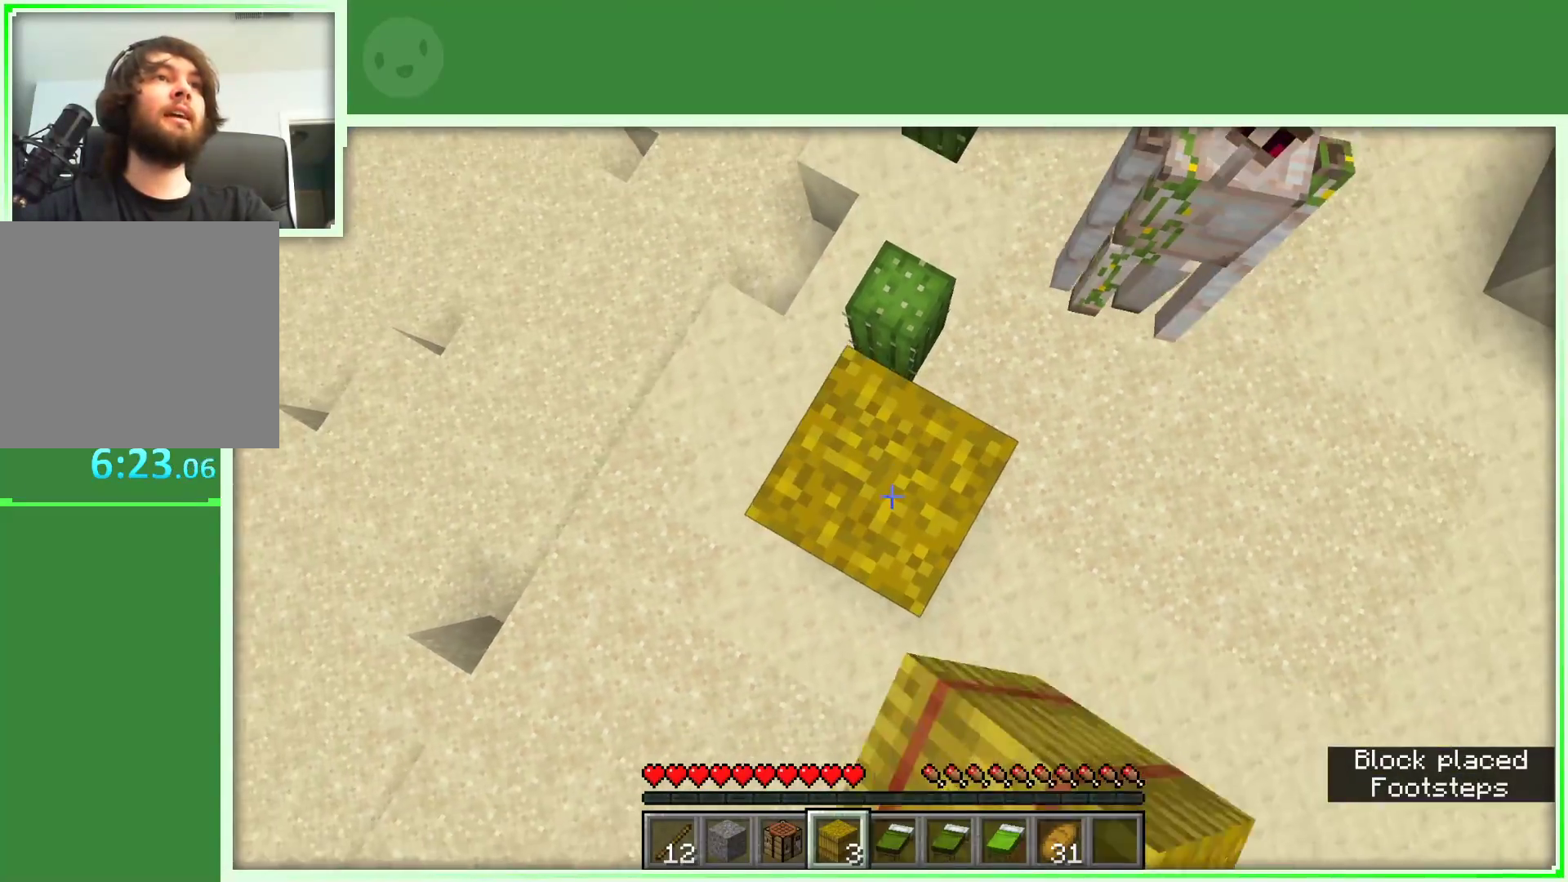
{"keys": [], "mouse": [], "events": [[83, "a", "up"], [83, "space", "up"], [133, "mouse_right", "up"]]}
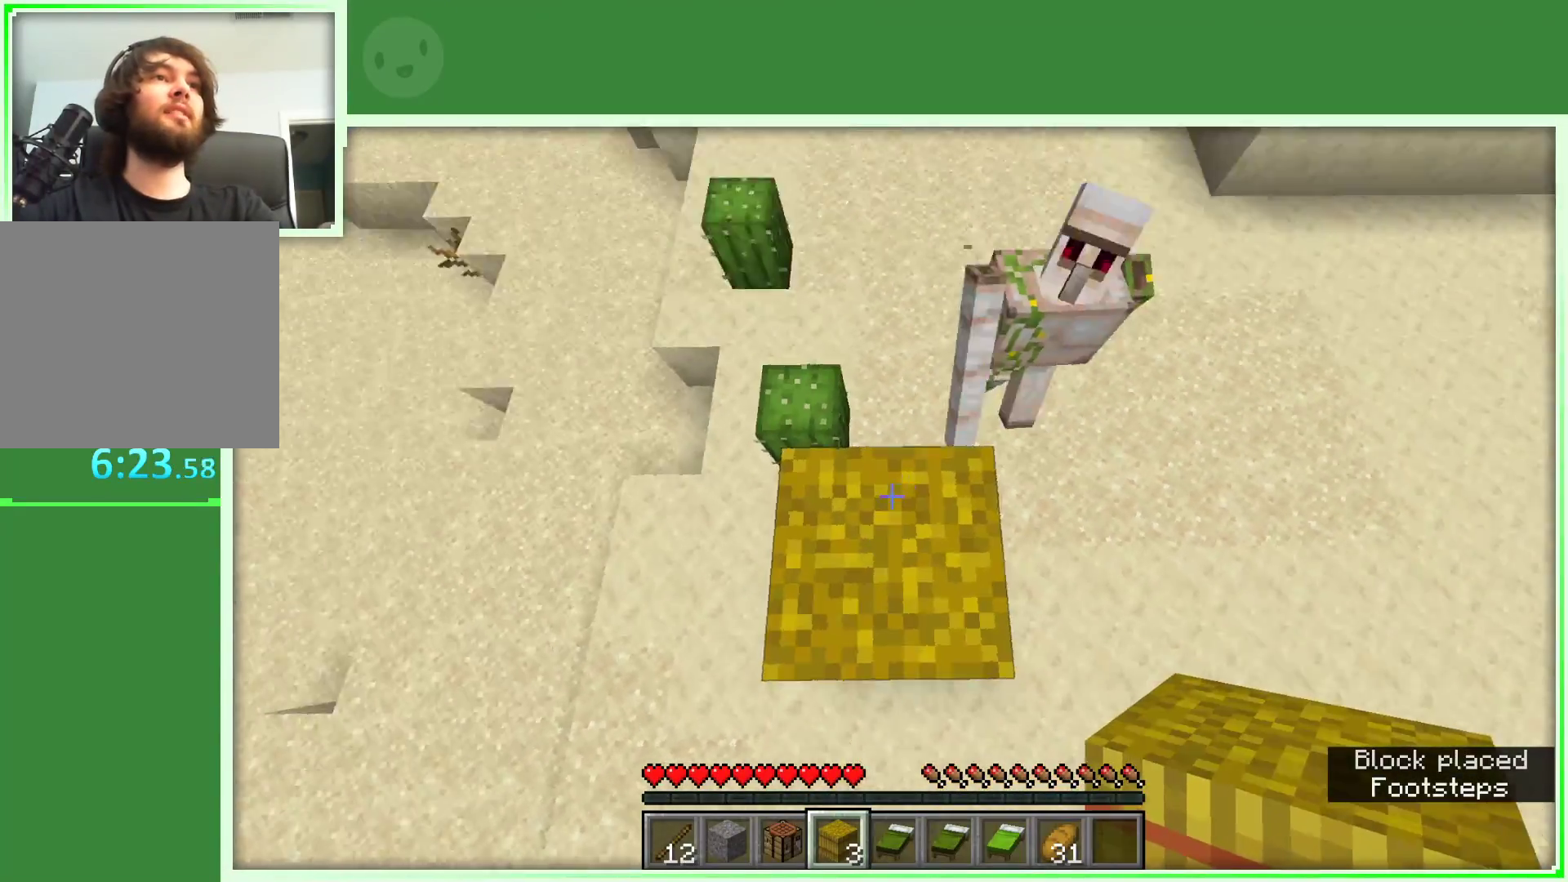
{"keys": [], "mouse": [], "events": [[233, "space", "down"], [417, "space", "up"]]}
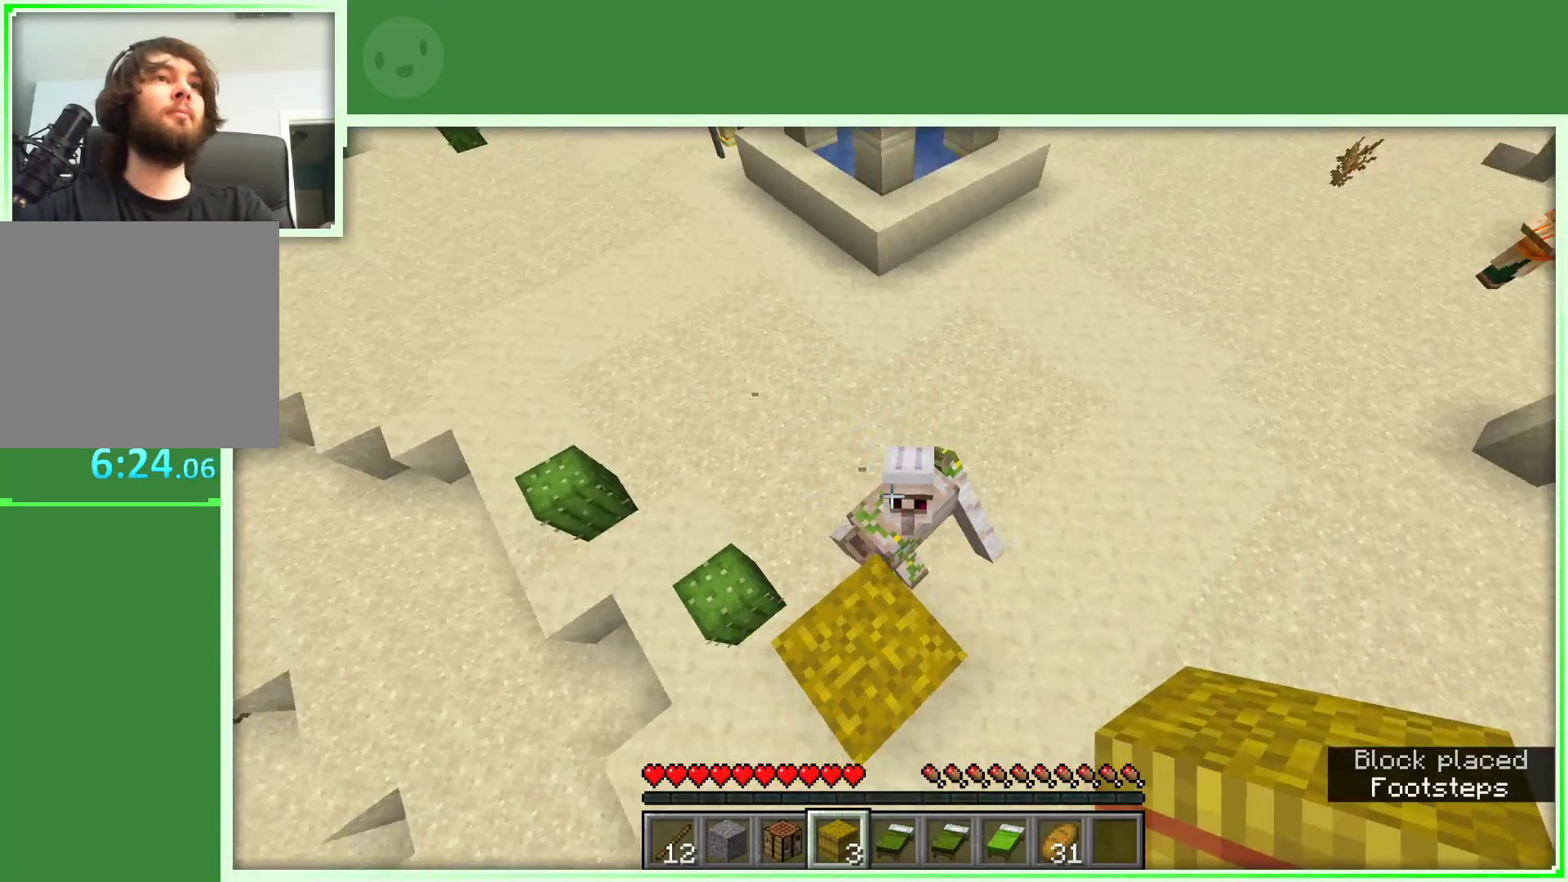
{"keys": [], "mouse": [], "events": [[200, "mouse_left", "down"], [350, "mouse_left", "up"]]}
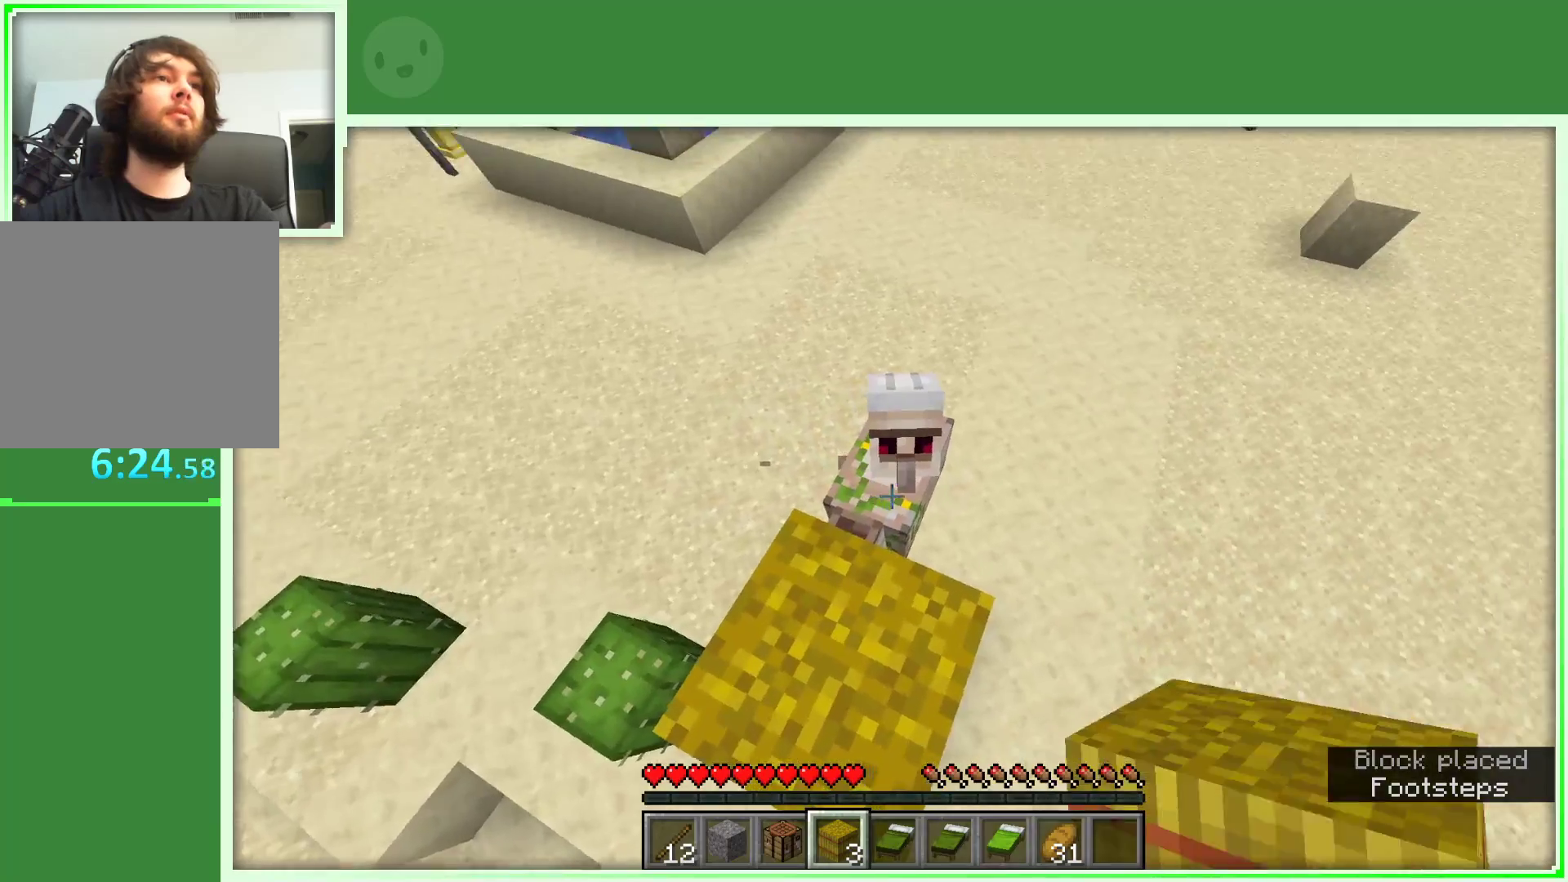
{"keys": [], "mouse": [], "events": [[317, "space", "down"], [450, "space", "up"]]}
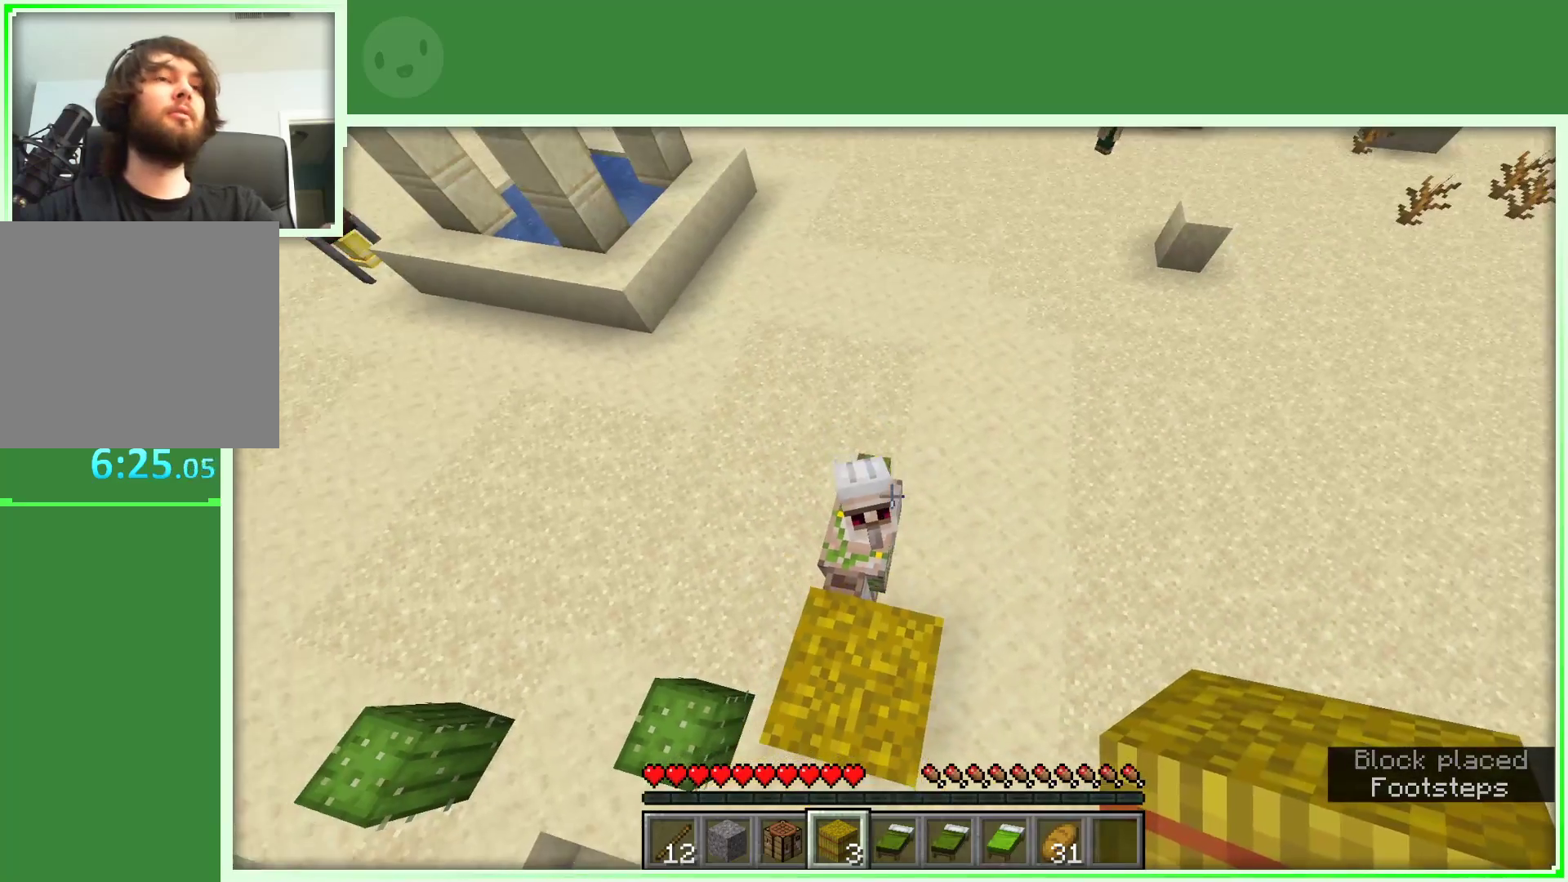
{"keys": [], "mouse": [], "events": [[150, "w", "down"], [233, "w", "up"], [333, "a", "down"], [333, "mouse_left", "down"], [383, "a", "up"], [467, "mouse_left", "up"]]}
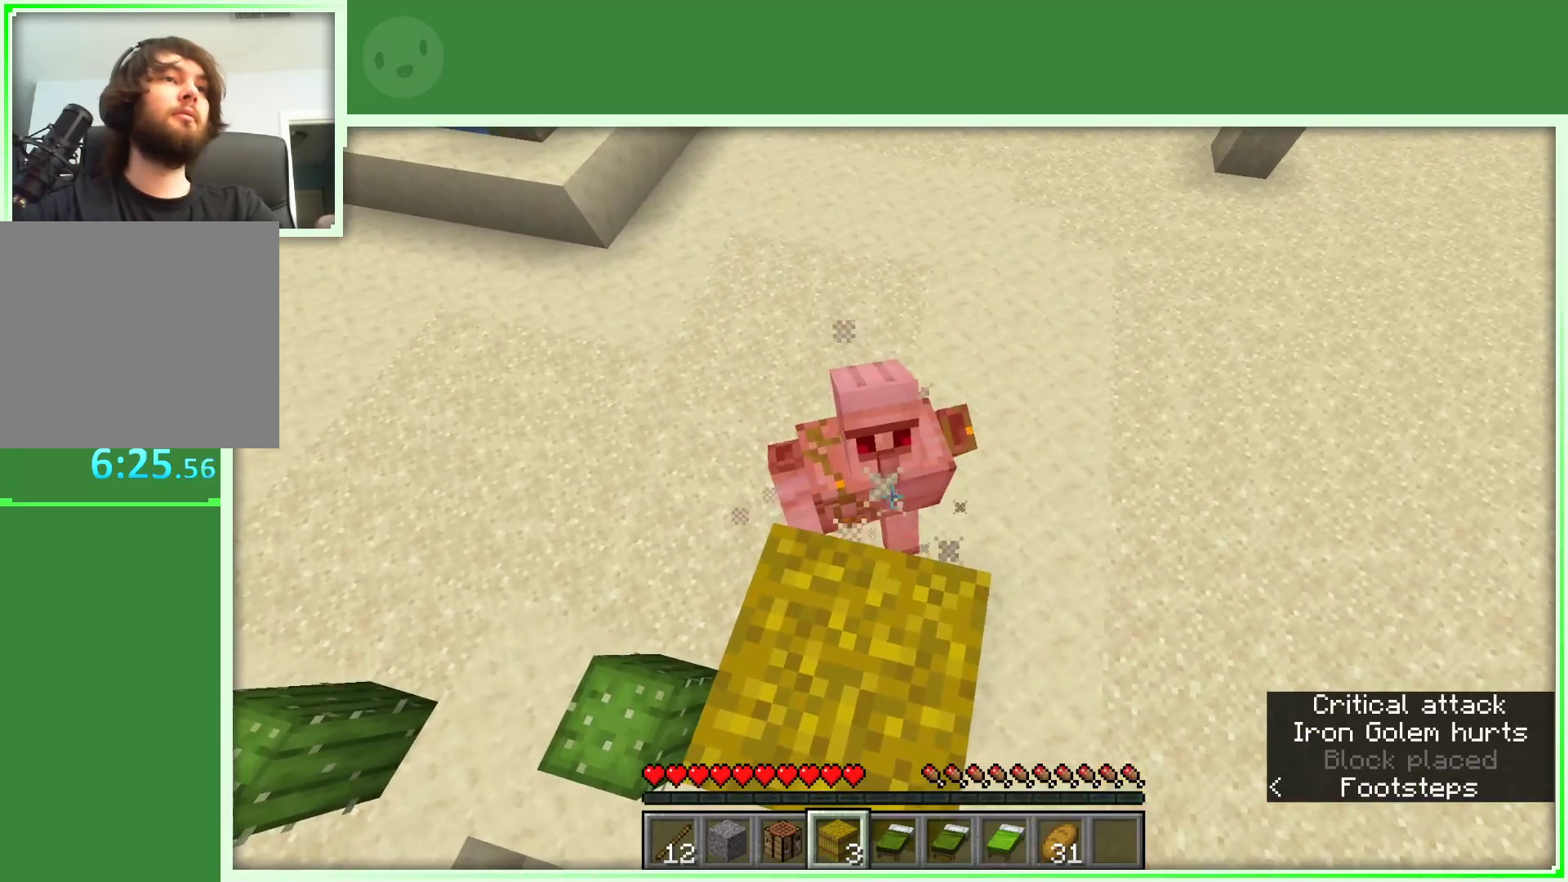
{"keys": ["space"], "mouse": [], "events": [[350, "space", "down"]]}
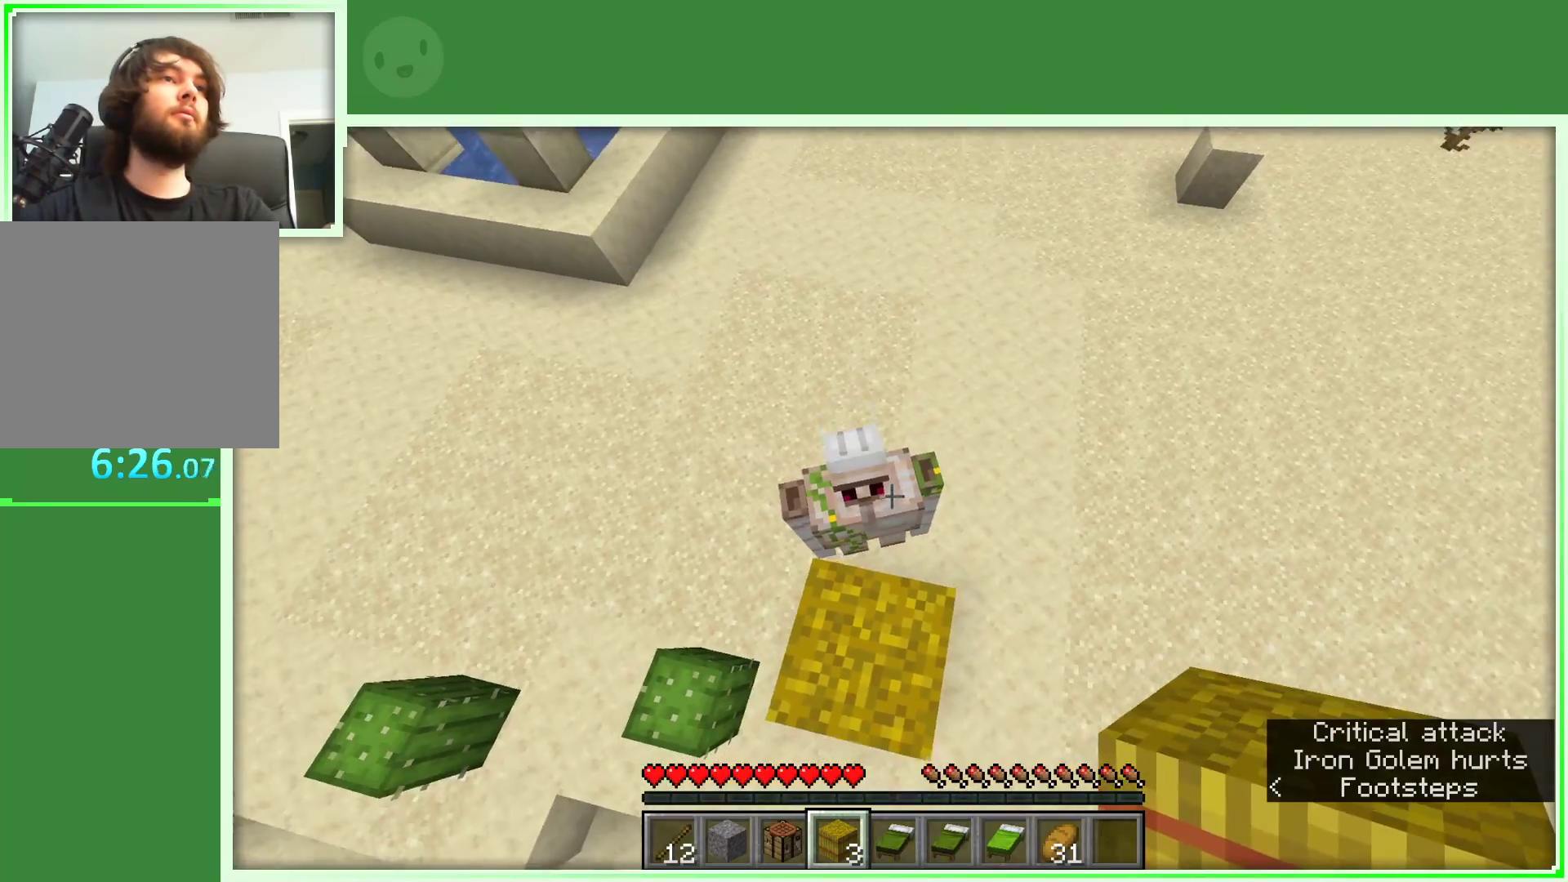
{"keys": [], "mouse": [], "events": [[33, "space", "up"], [367, "mouse_left", "down"], [500, "mouse_left", "up"]]}
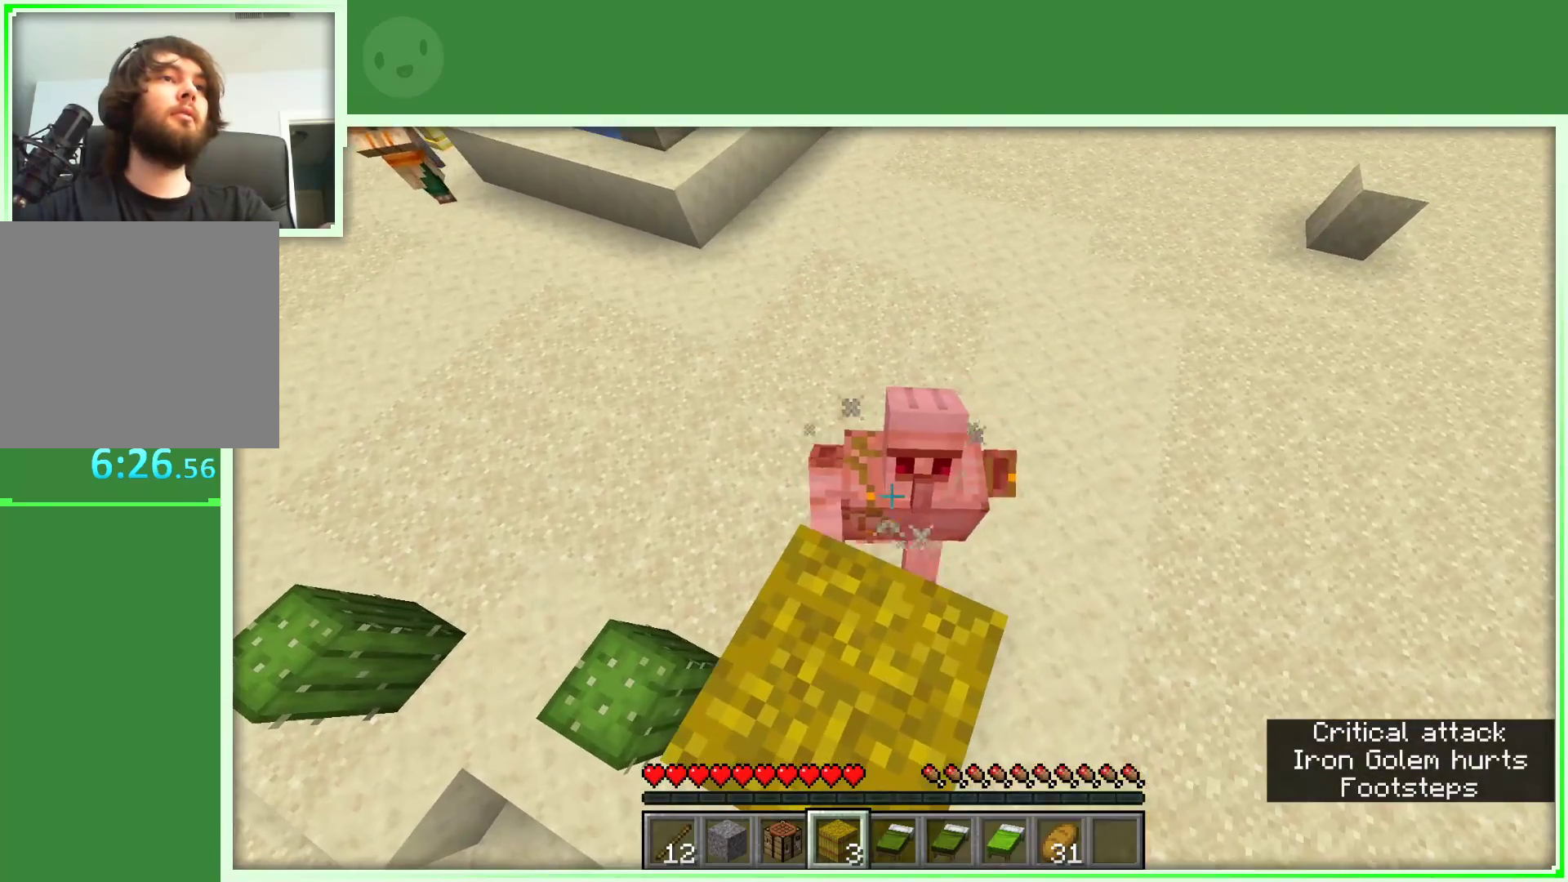
{"keys": ["space"], "mouse": [], "events": [[383, "space", "down"]]}
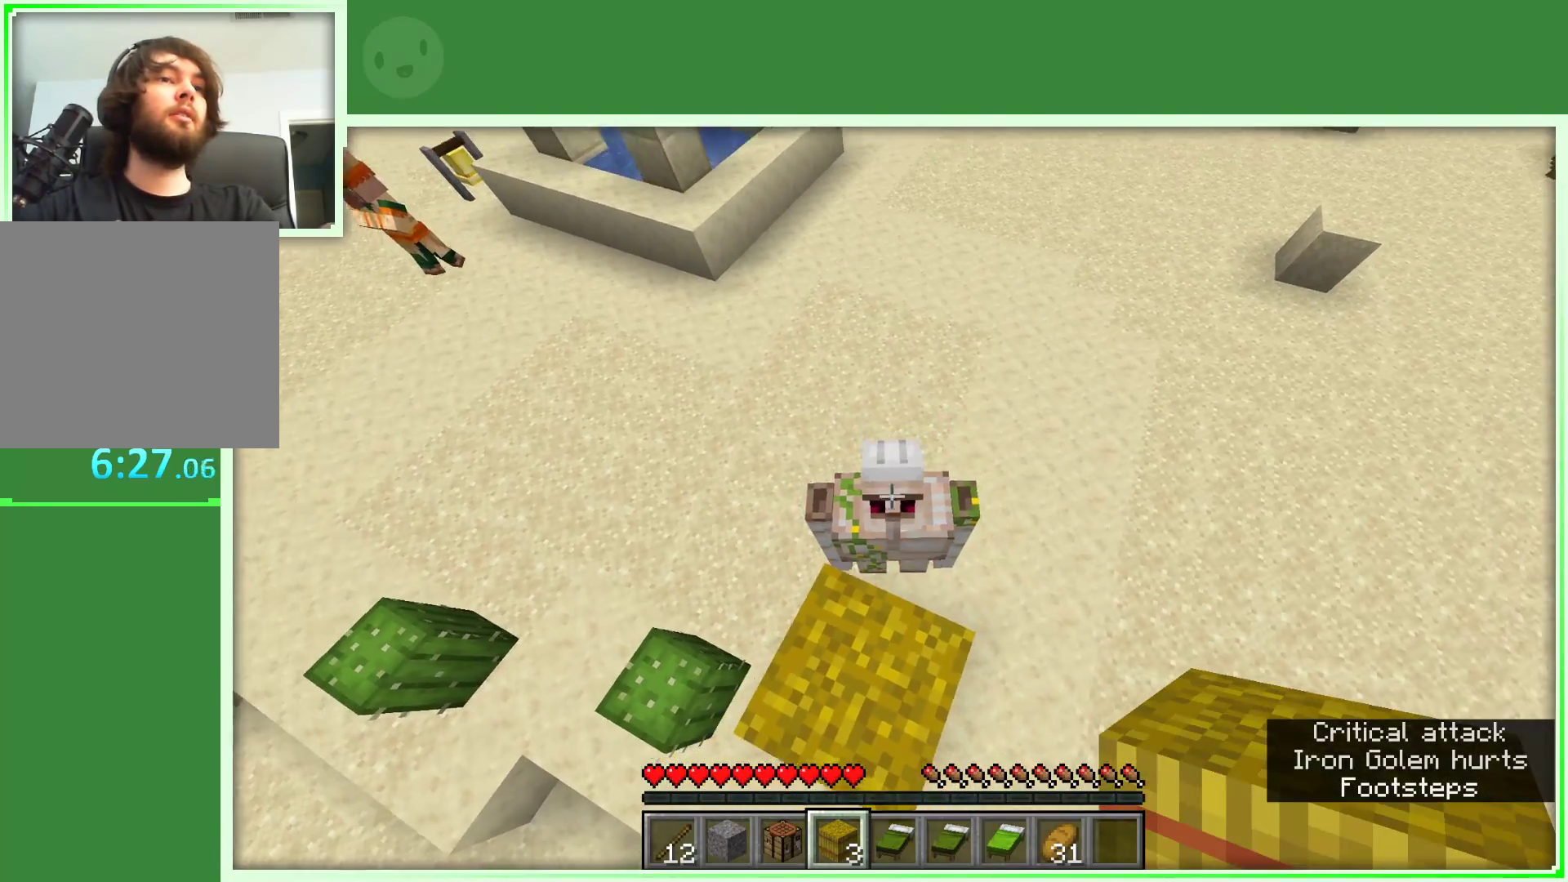
{"keys": [], "mouse": ["left"], "events": [[17, "space", "up"], [400, "mouse_left", "down"]]}
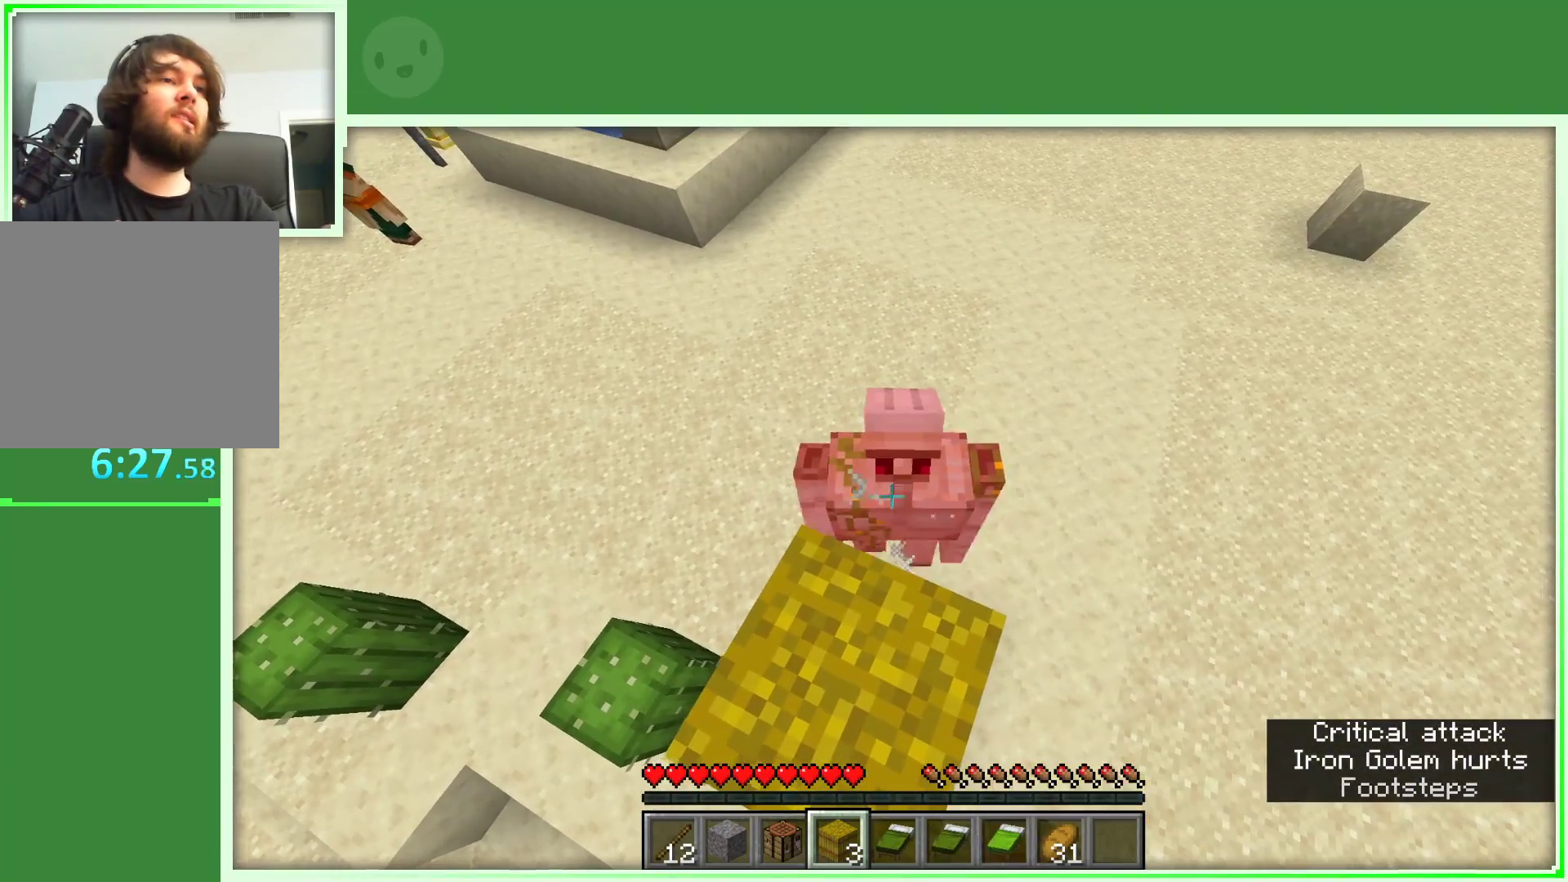
{"keys": ["space"], "mouse": [], "events": [[33, "mouse_left", "up"], [450, "space", "down"]]}
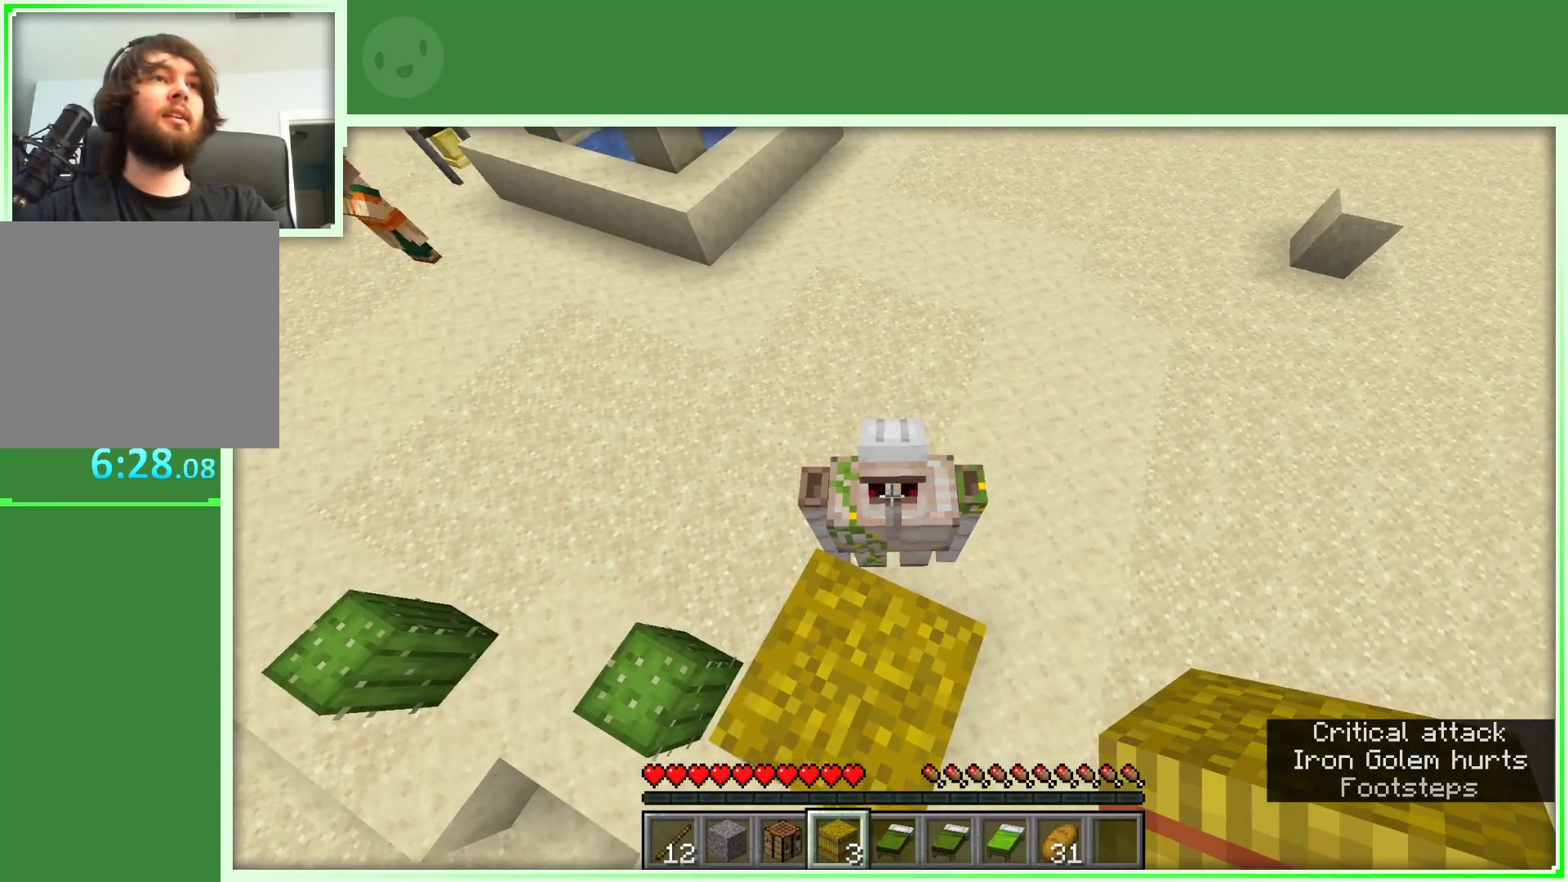
{"keys": [], "mouse": ["left"], "events": [[100, "space", "up"], [467, "mouse_left", "down"]]}
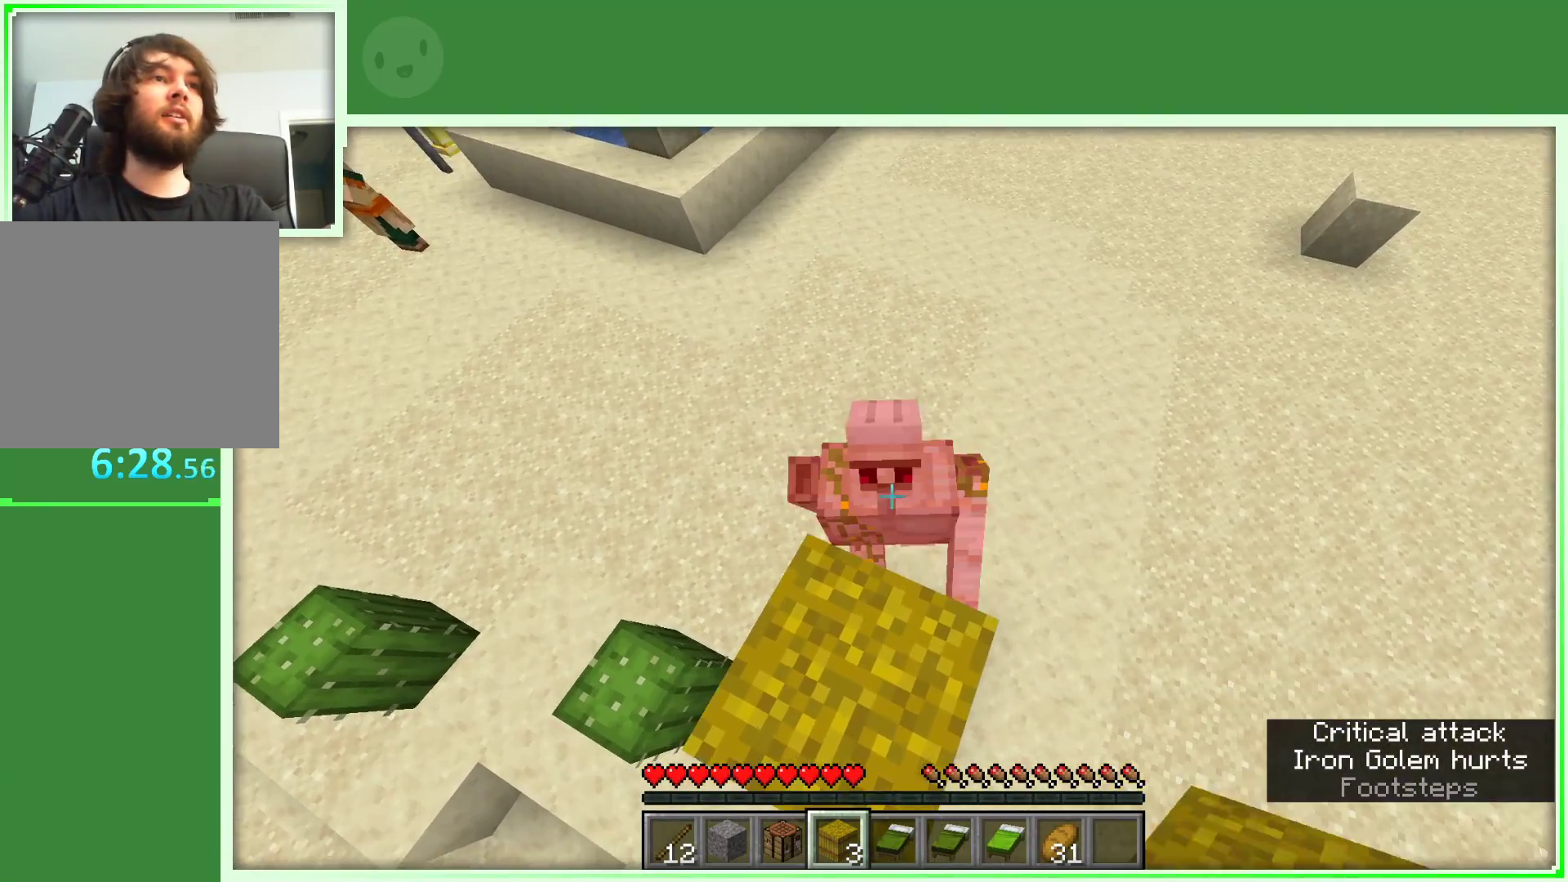
{"keys": [], "mouse": [], "events": [[117, "mouse_left", "up"], [300, "space", "down"], [483, "space", "up"]]}
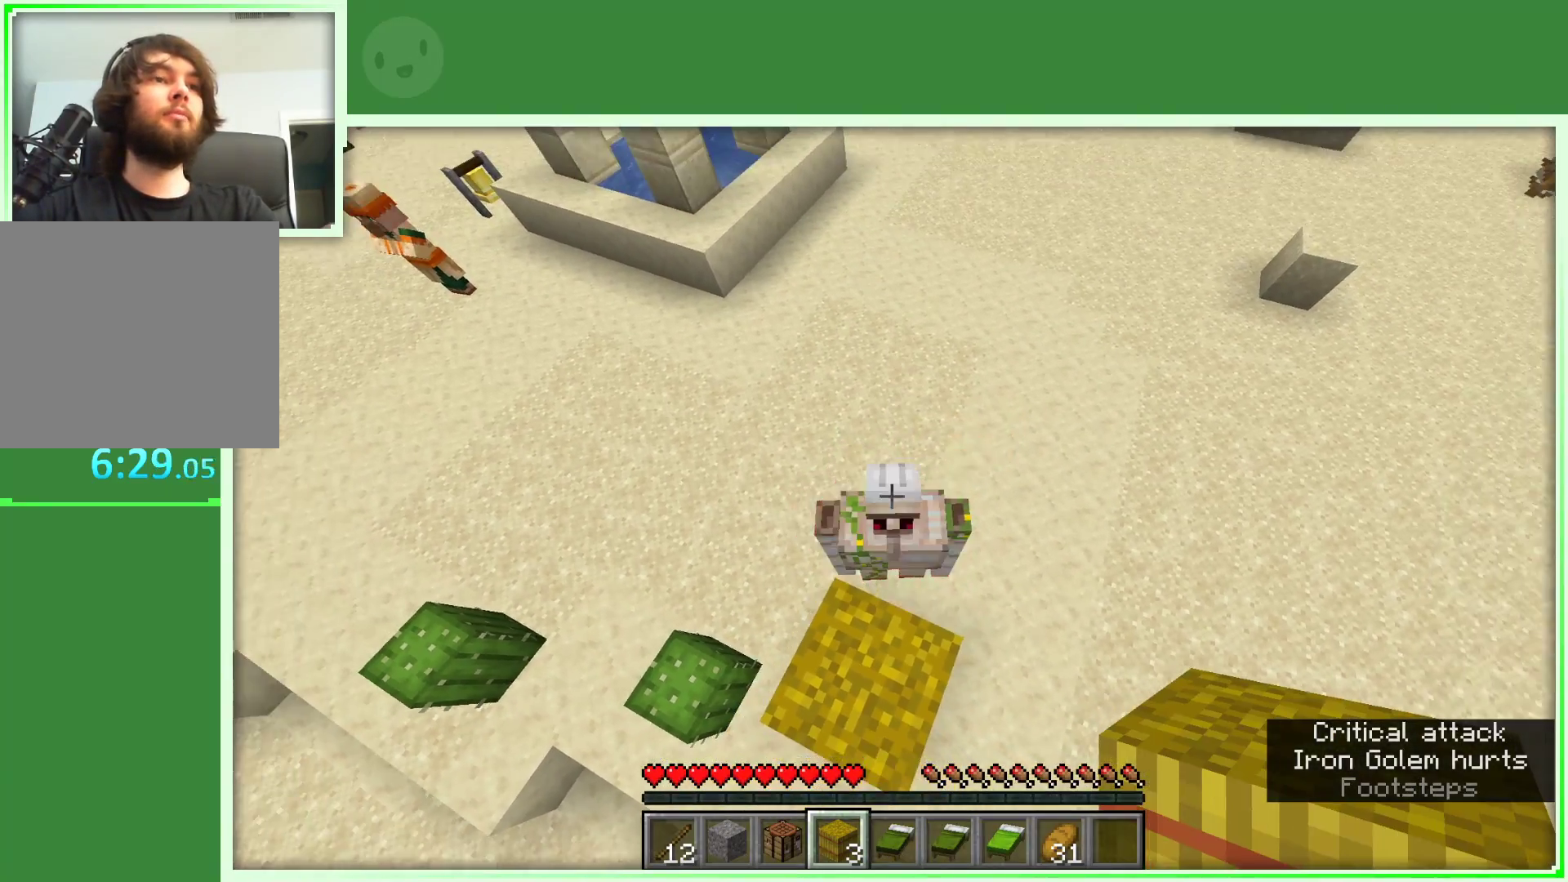
{"keys": [], "mouse": [], "events": [[317, "mouse_left", "down"], [500, "mouse_left", "up"]]}